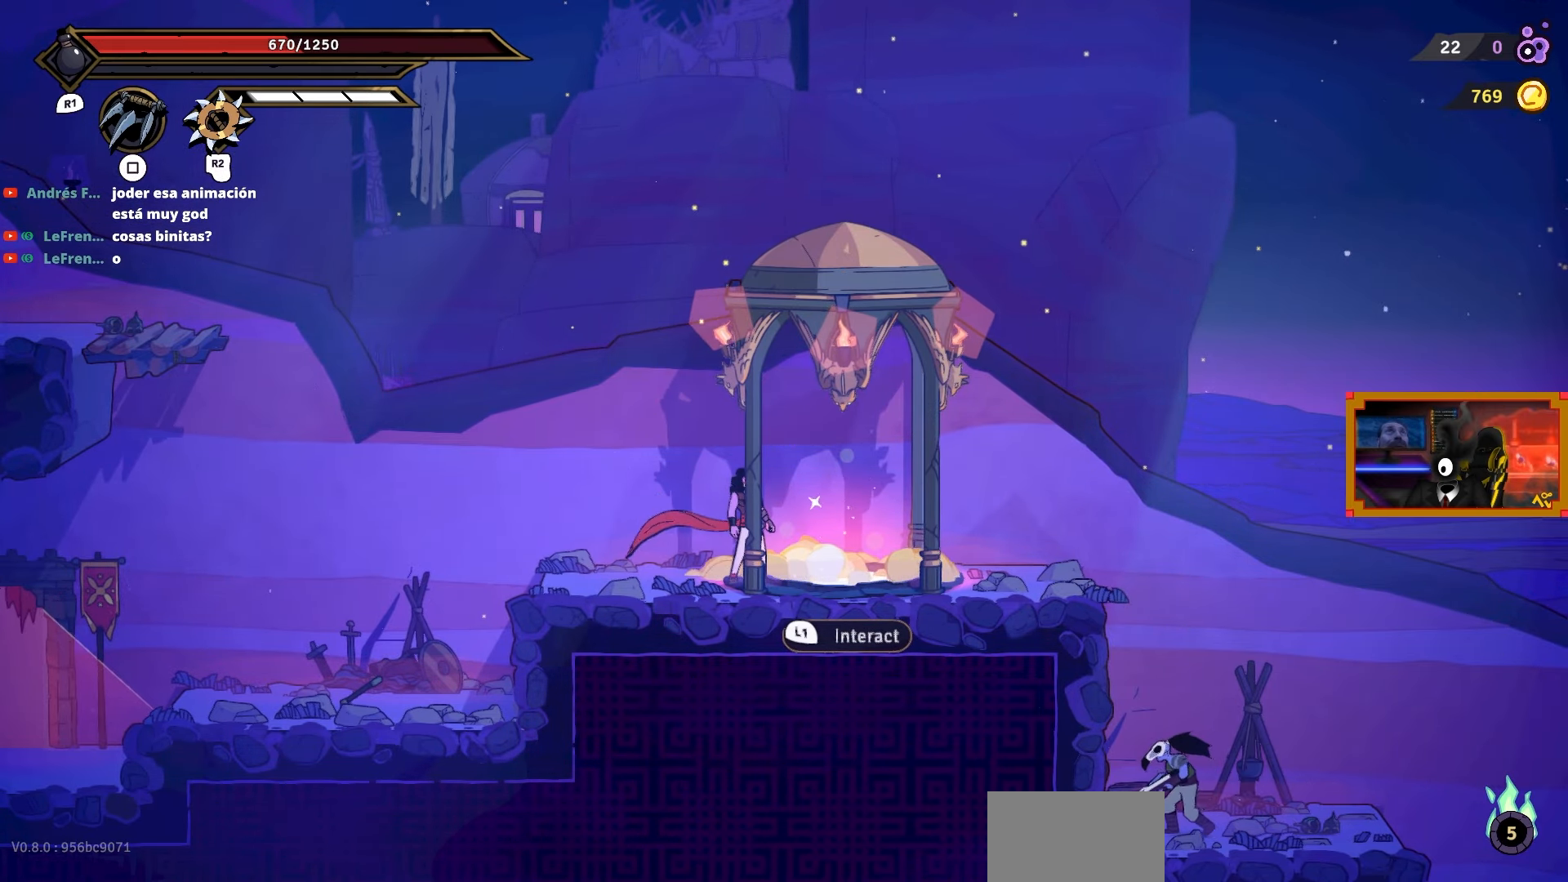
Gameplay with a controller (PlayStation layout); each line is a JSON object with the inputs held at the frame after it. "events" lists button and stick changes between this image and that frame as [ms after this image, input, new state], when the widget could be followed in between. Not read: left_stick.
{"buttons": ["DPAD_RIGHT"], "right_stick": "center", "events": [[300, "DPAD_RIGHT", "down"]]}
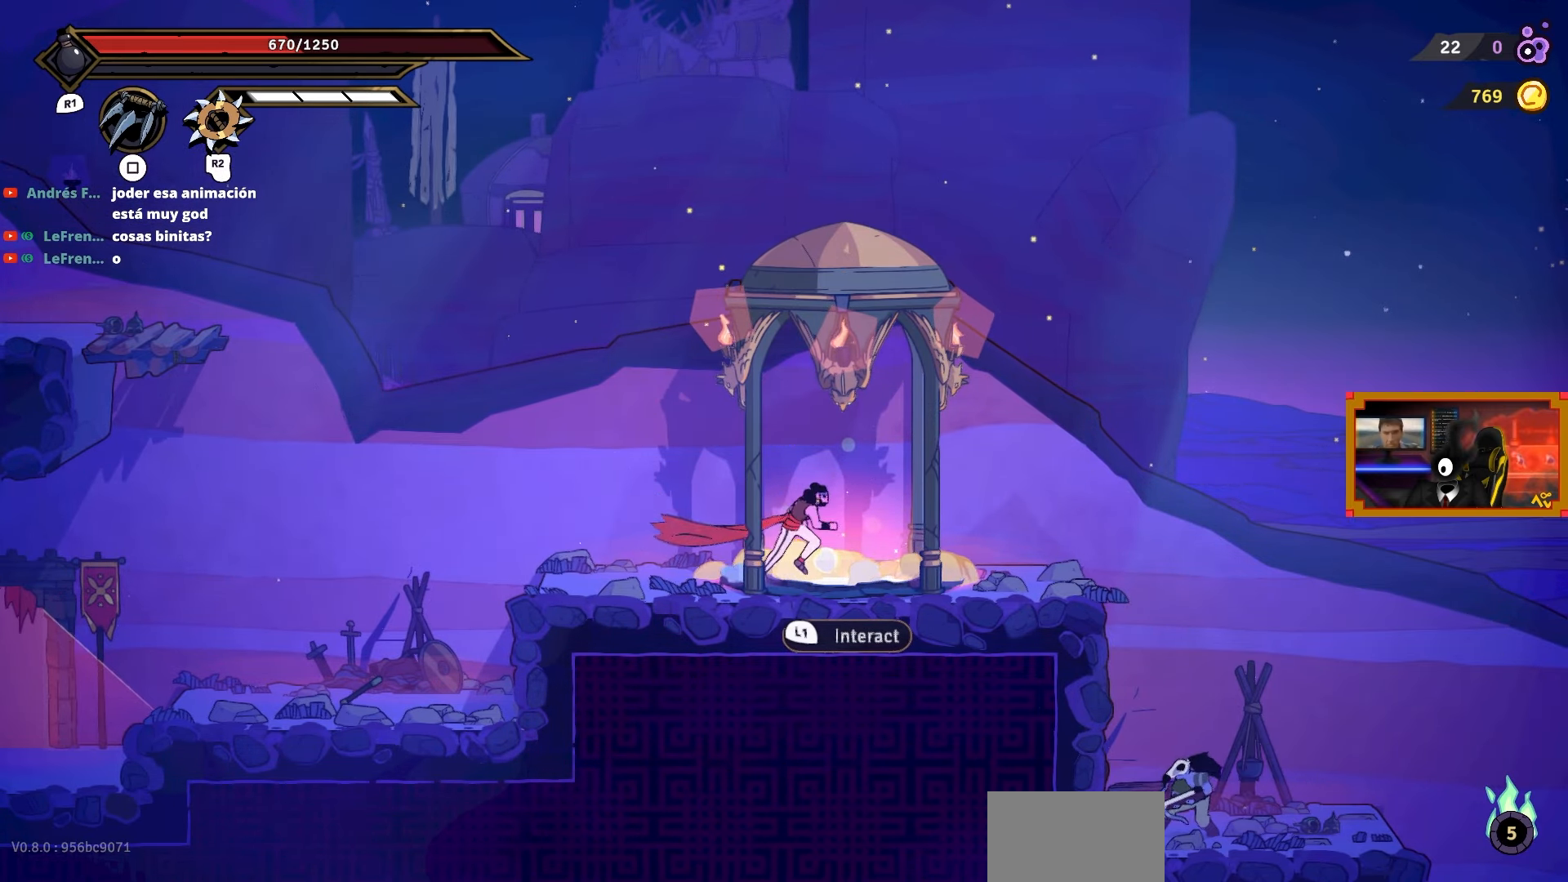
{"buttons": ["DPAD_RIGHT"], "right_stick": "center", "events": []}
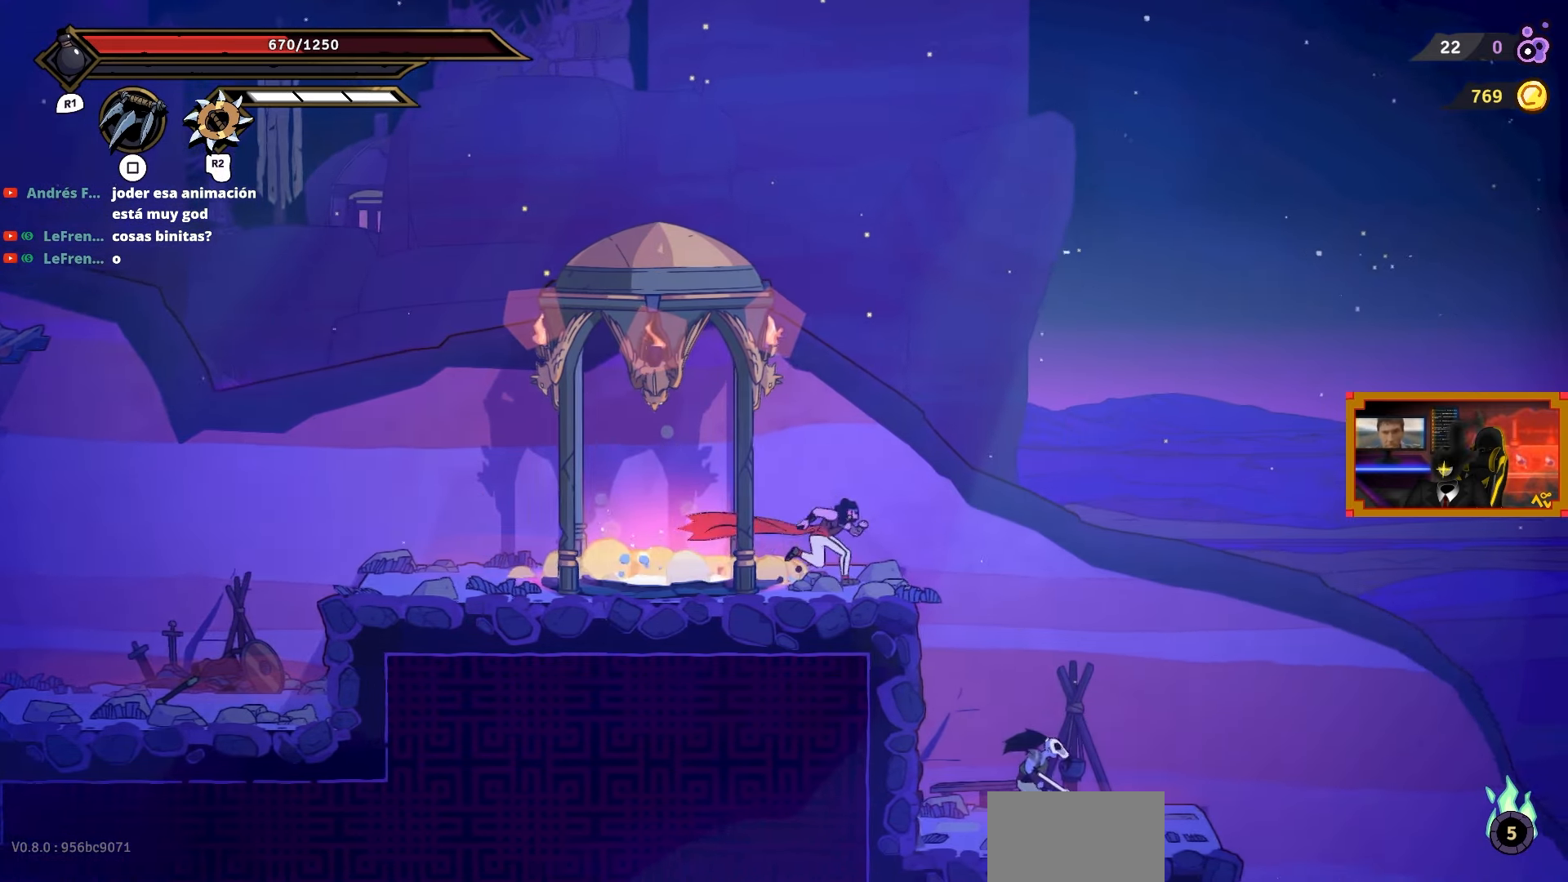
{"buttons": [], "right_stick": "center", "events": [[233, "DPAD_RIGHT", "up"]]}
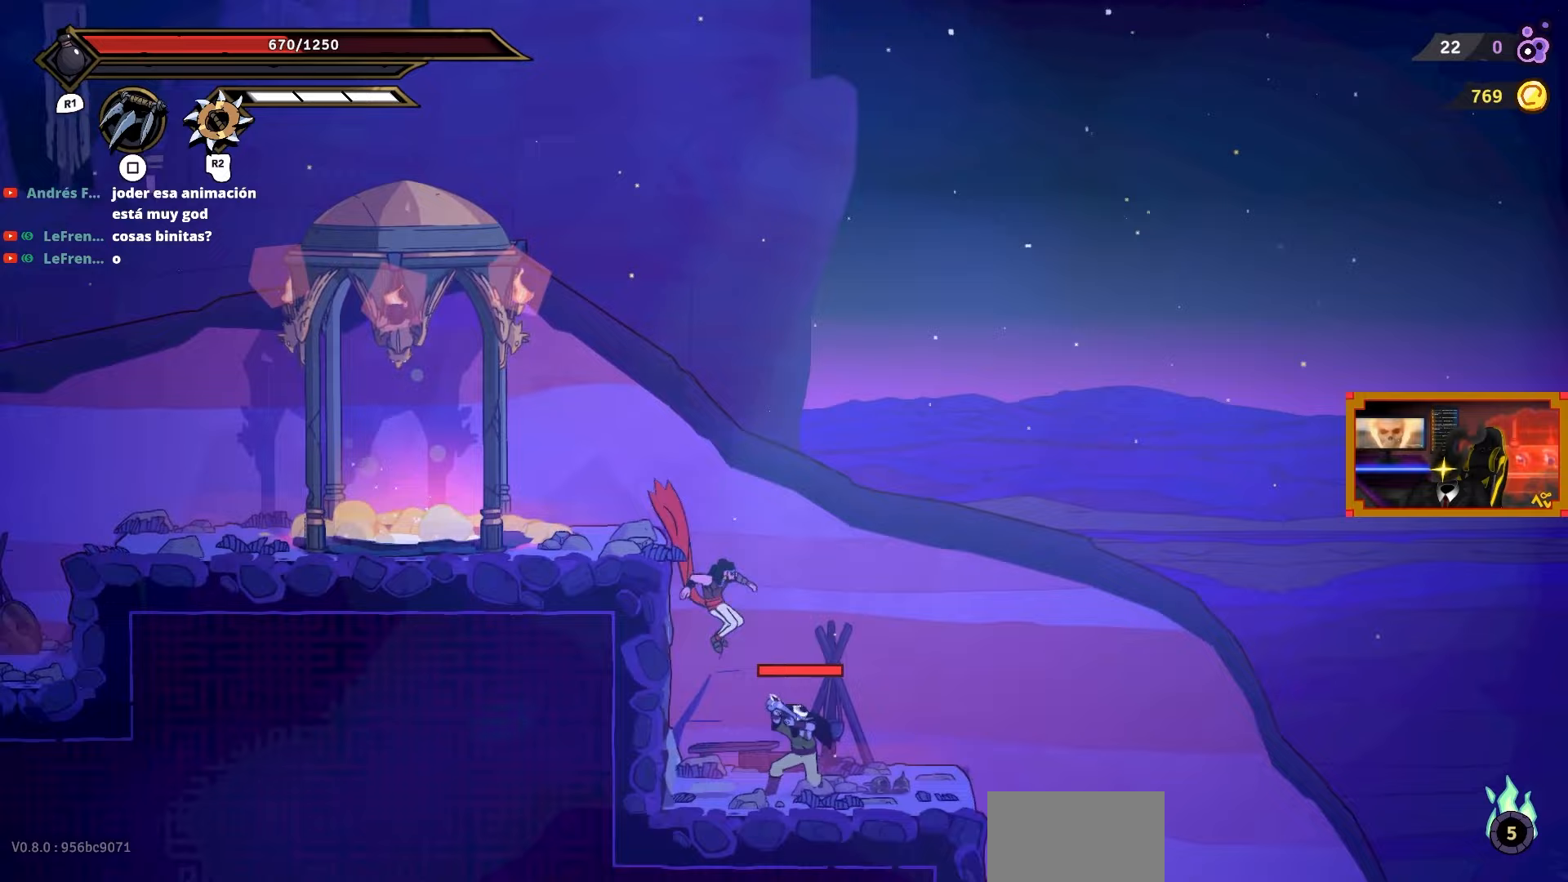
{"buttons": ["DPAD_RIGHT"], "right_stick": "center", "events": [[83, "TRIANGLE", "down"], [217, "TRIANGLE", "up"], [500, "DPAD_RIGHT", "down"]]}
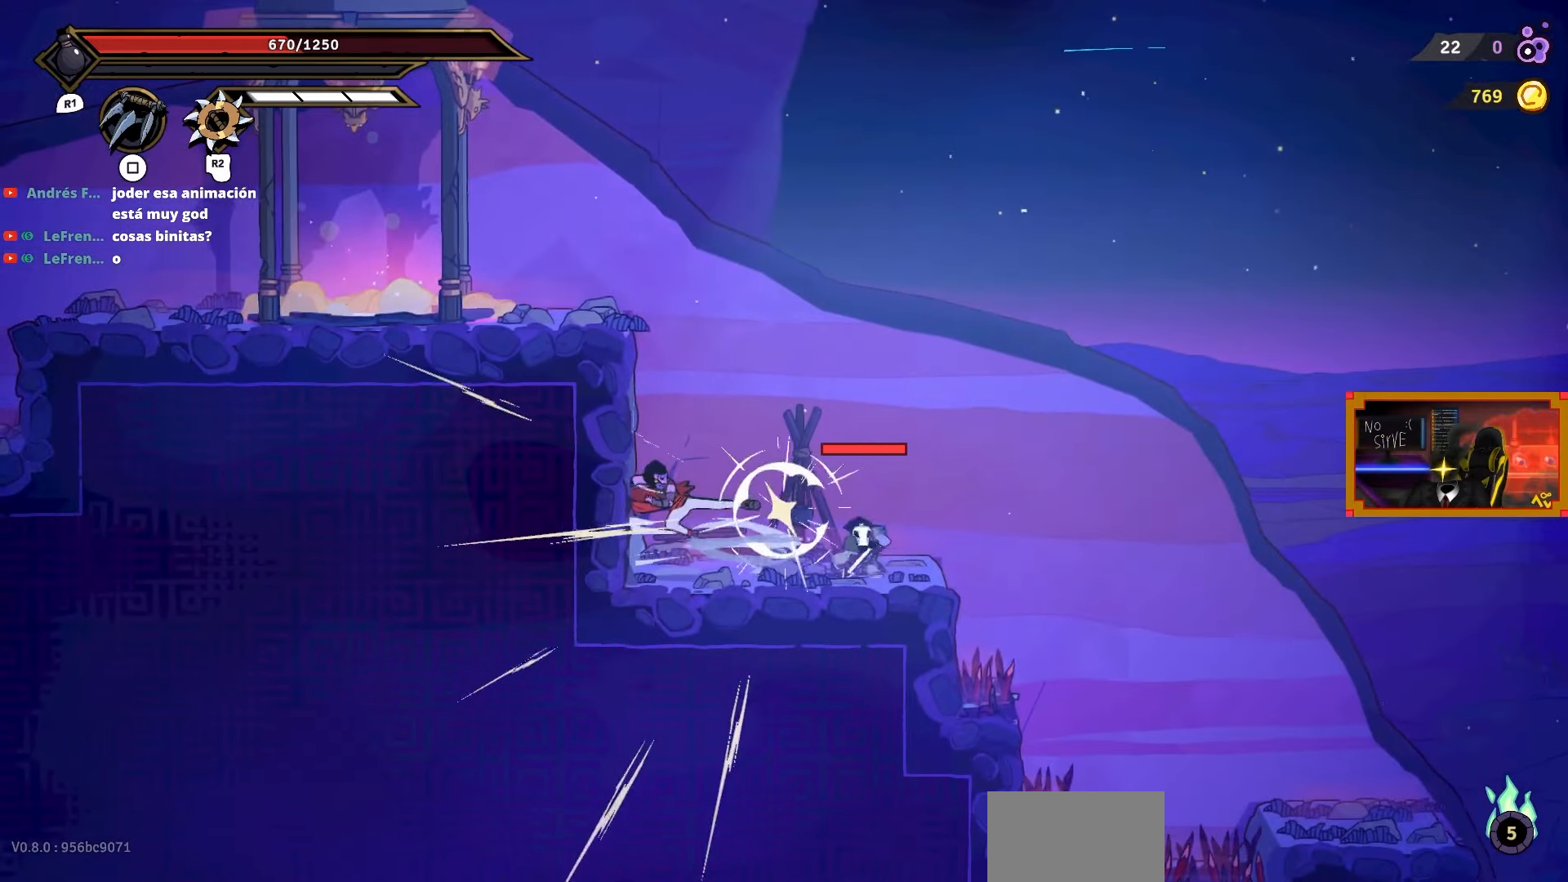
{"buttons": ["DPAD_RIGHT"], "right_stick": "center", "events": [[250, "right_stick", "down"], [467, "right_stick", "center"]]}
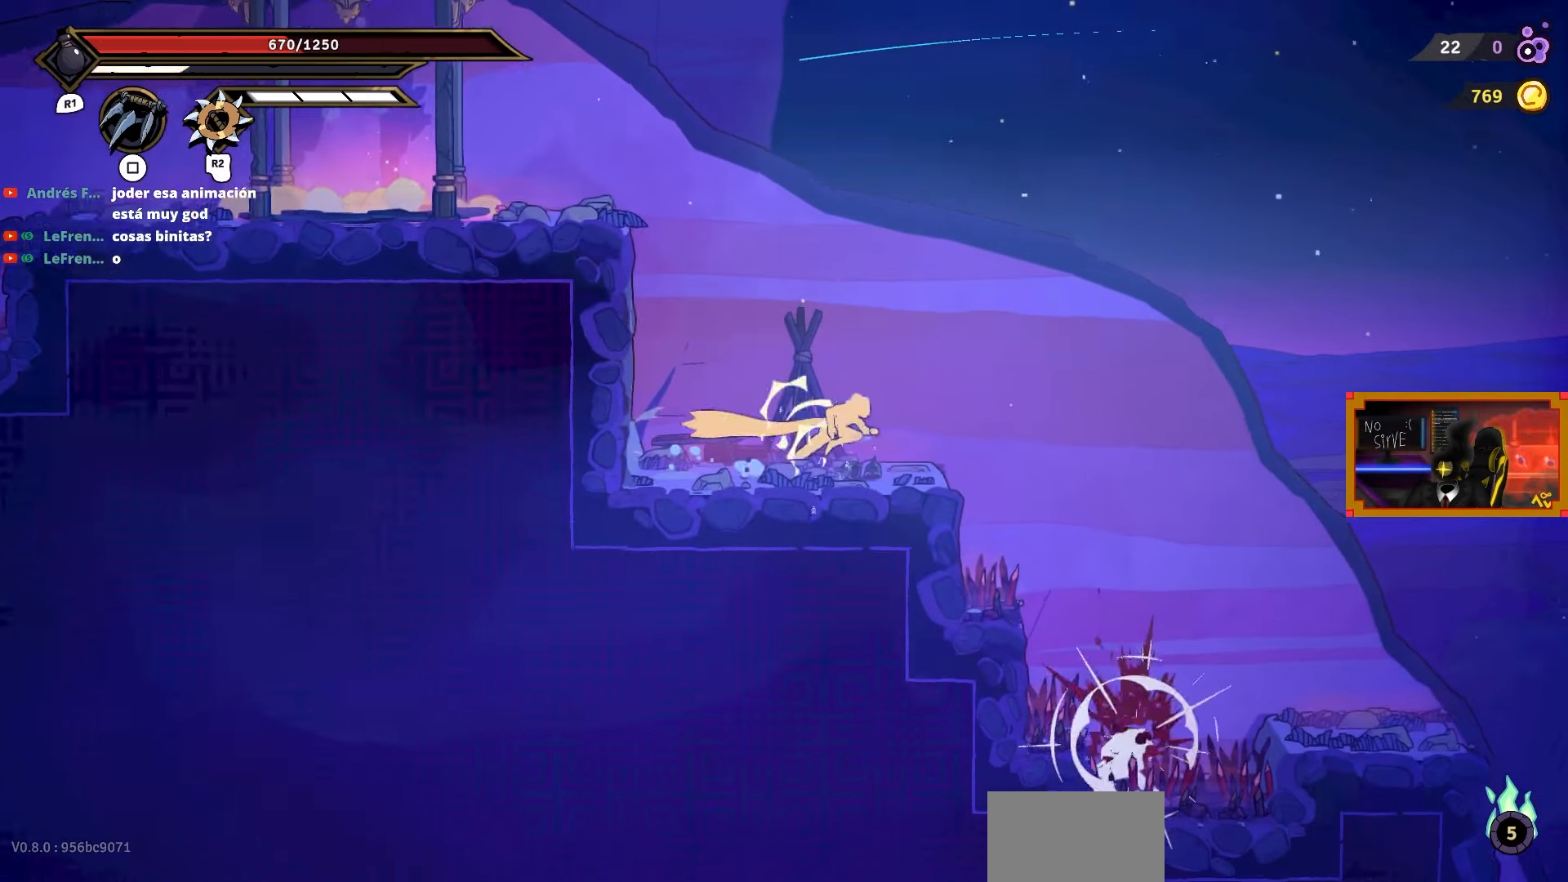
{"buttons": ["CIRCLE", "DPAD_RIGHT"], "right_stick": "center", "events": [[83, "CROSS", "down"], [350, "CROSS", "up"], [467, "CIRCLE", "down"]]}
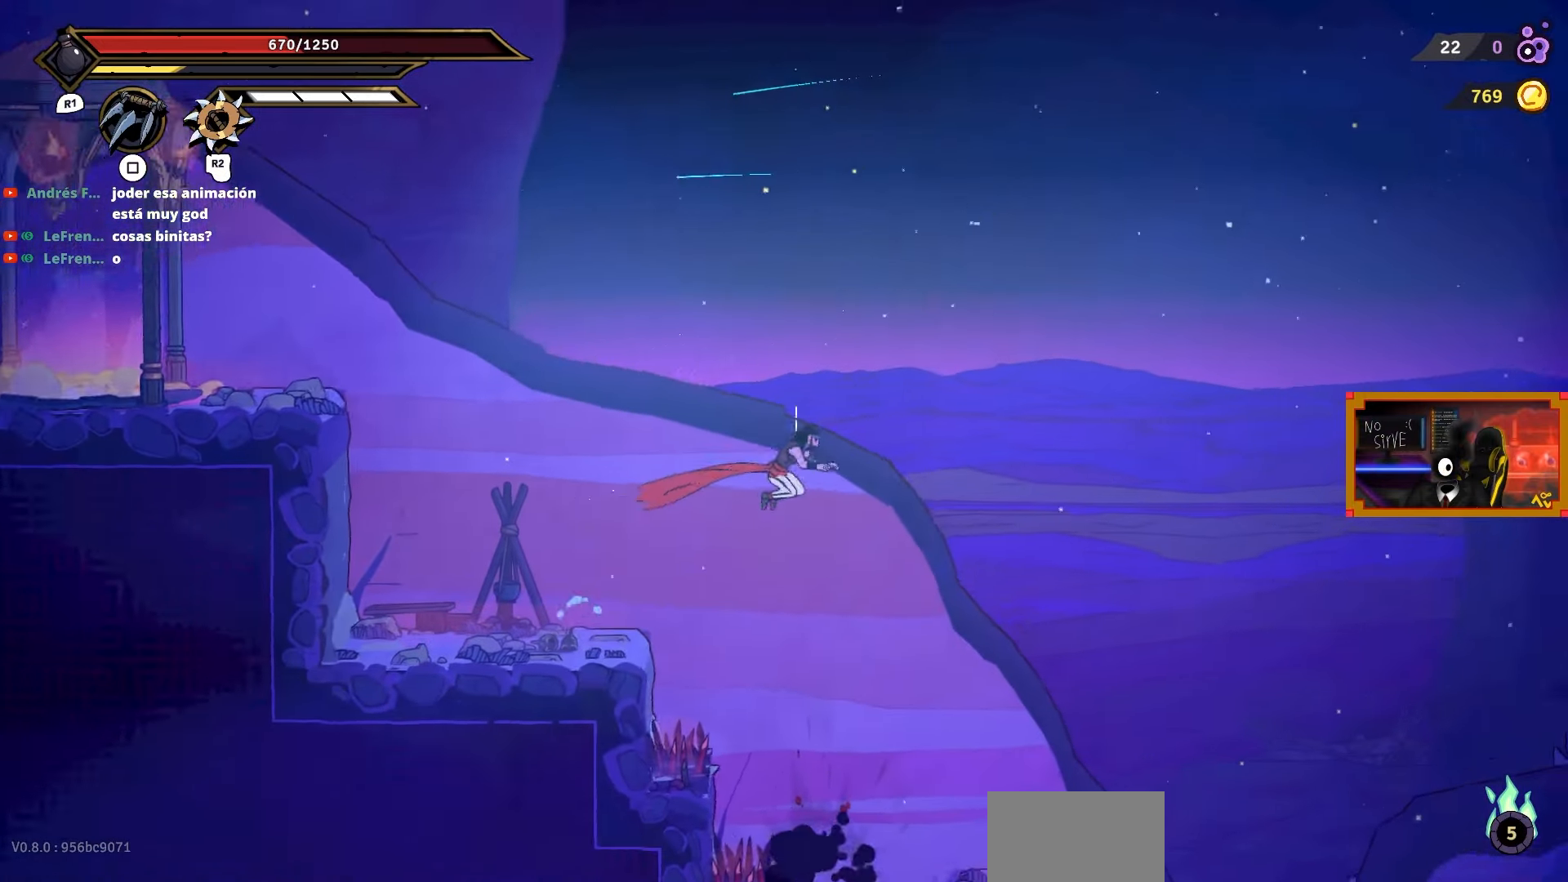
{"buttons": [], "right_stick": "down", "events": [[83, "CIRCLE", "up"], [250, "right_stick", "down"], [350, "DPAD_RIGHT", "up"]]}
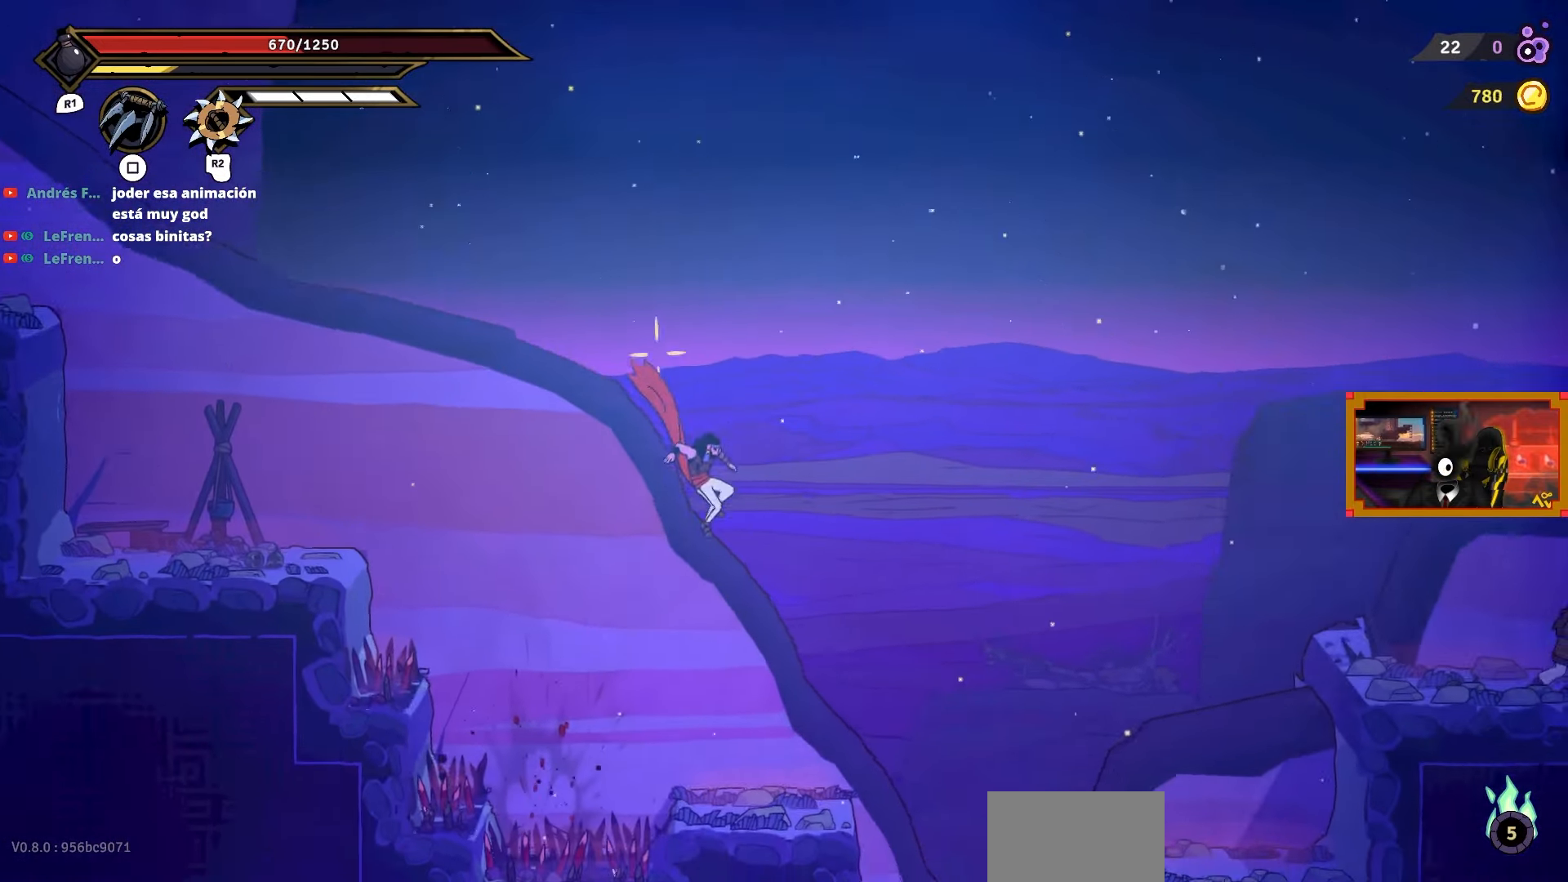
{"buttons": ["DPAD_RIGHT"], "right_stick": "center", "events": [[200, "DPAD_RIGHT", "down"], [367, "right_stick", "center"]]}
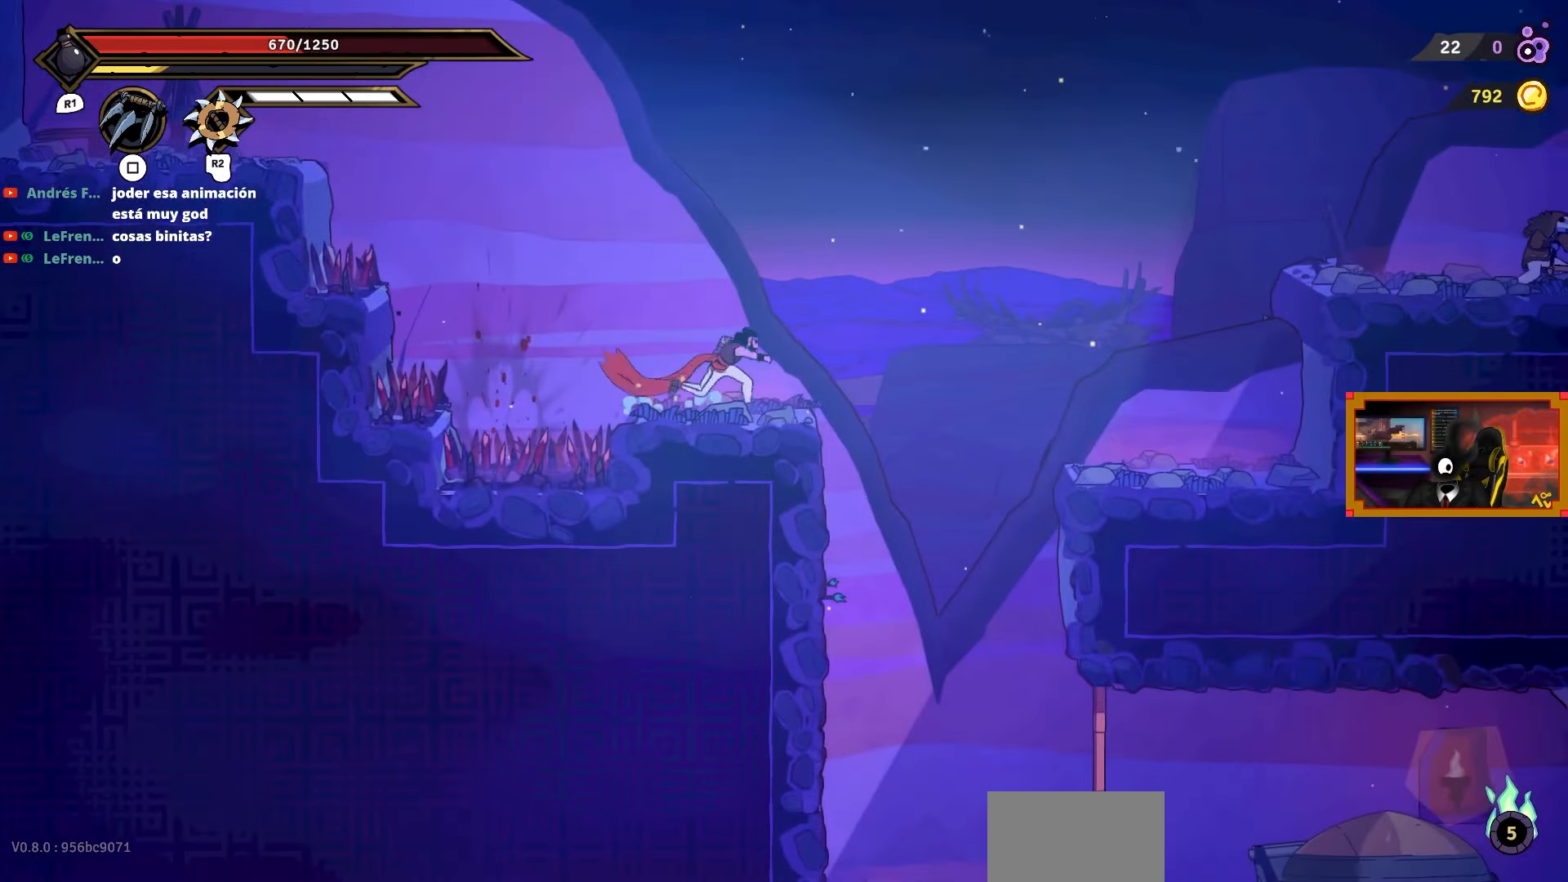
{"buttons": ["DPAD_RIGHT"], "right_stick": "center", "events": [[150, "CROSS", "down"], [333, "CROSS", "up"]]}
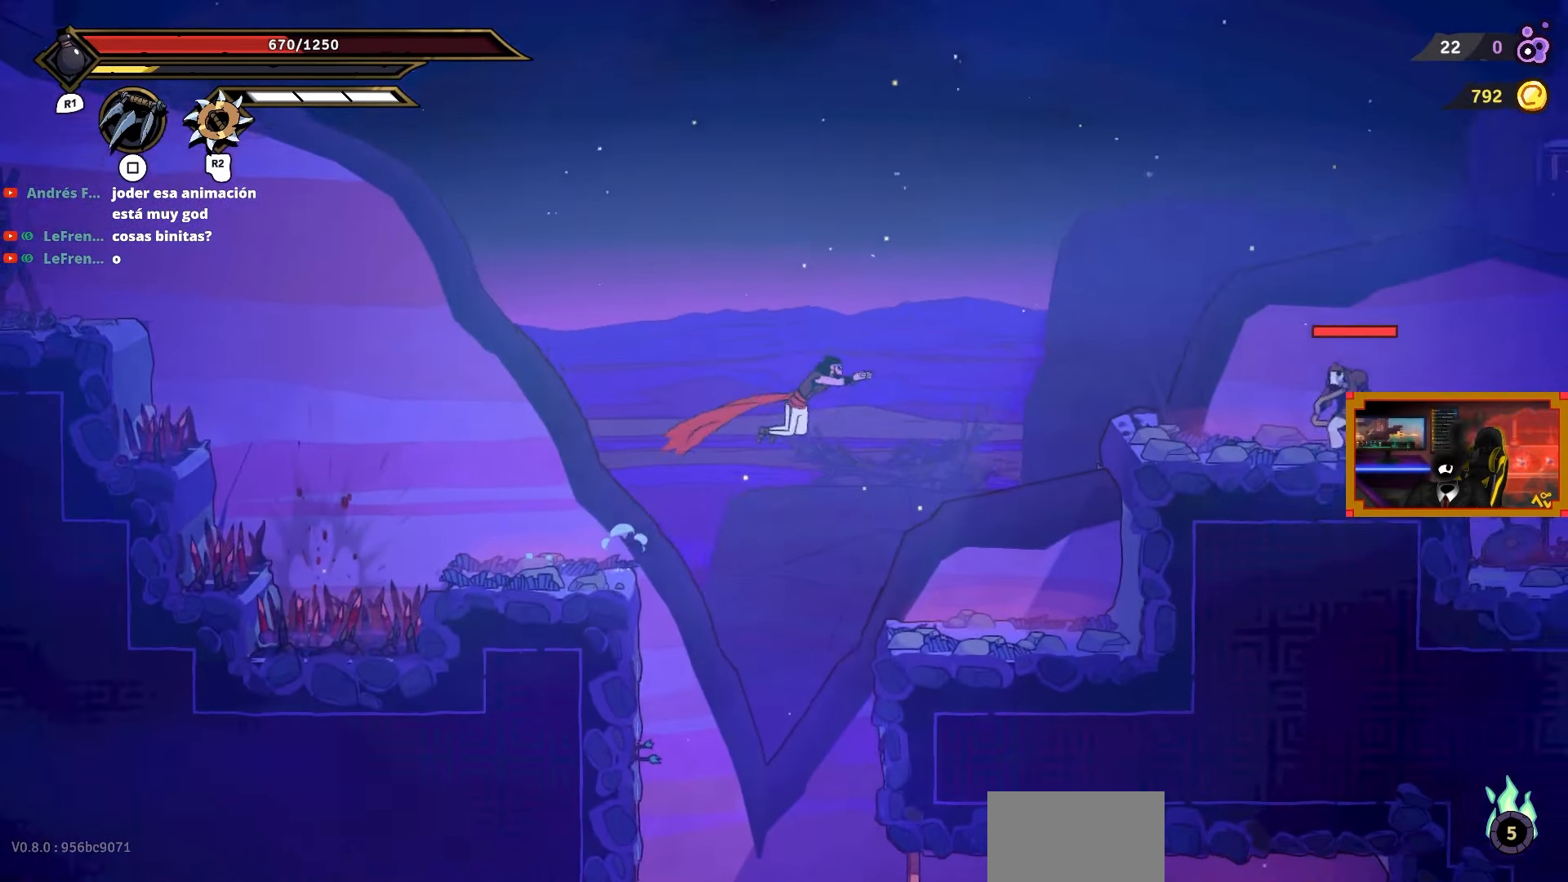
{"buttons": ["CROSS", "DPAD_RIGHT"], "right_stick": "center", "events": [[467, "CROSS", "down"]]}
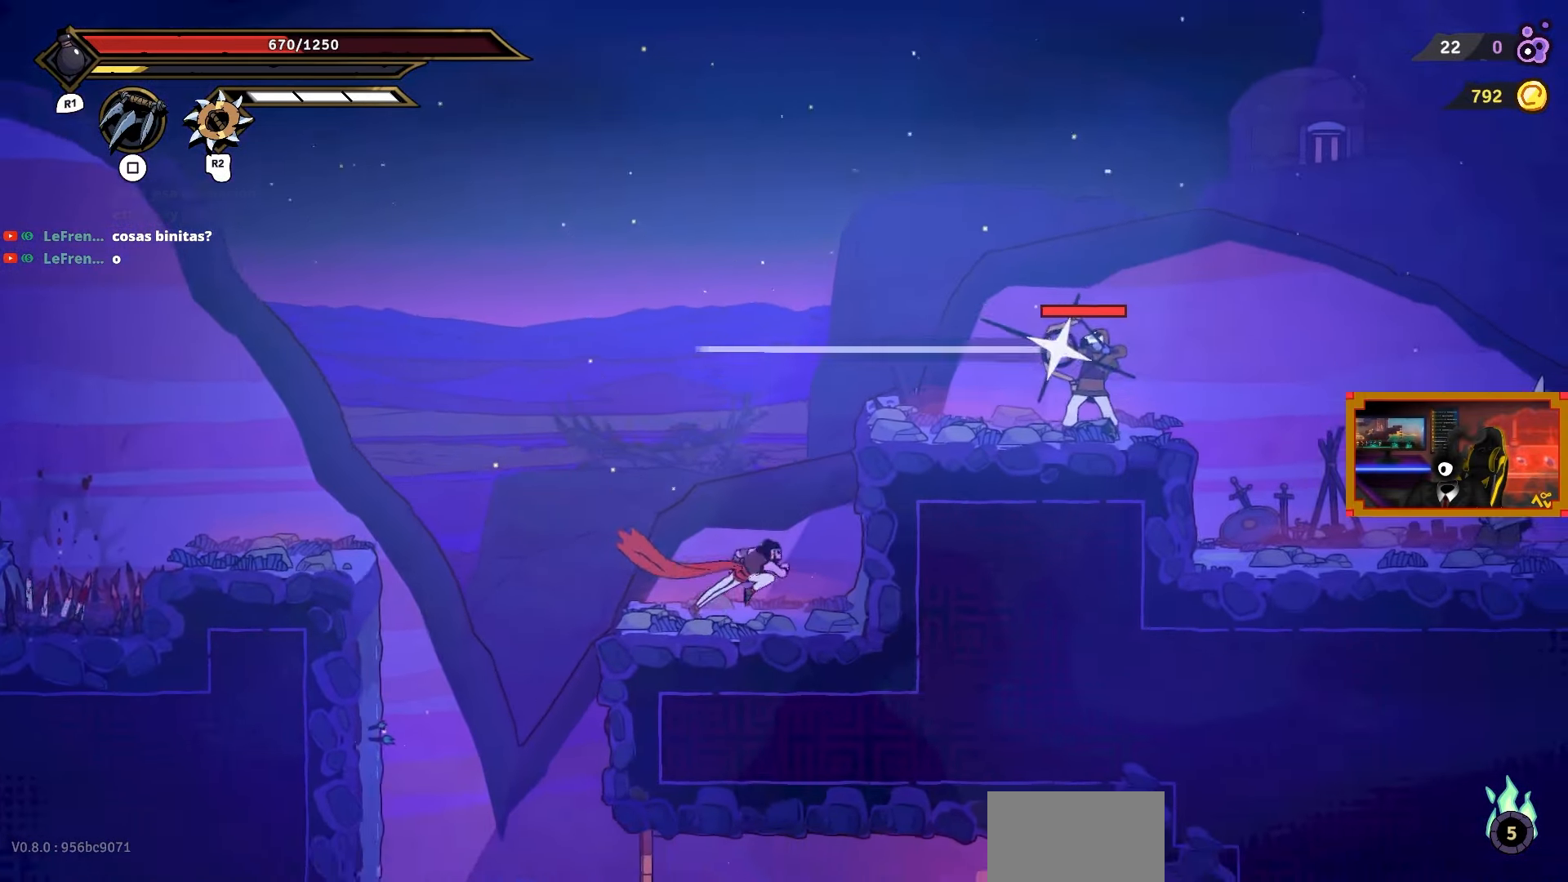
{"buttons": ["DPAD_RIGHT"], "right_stick": "center", "events": [[233, "CROSS", "up"], [417, "CIRCLE", "down"], [500, "CIRCLE", "up"]]}
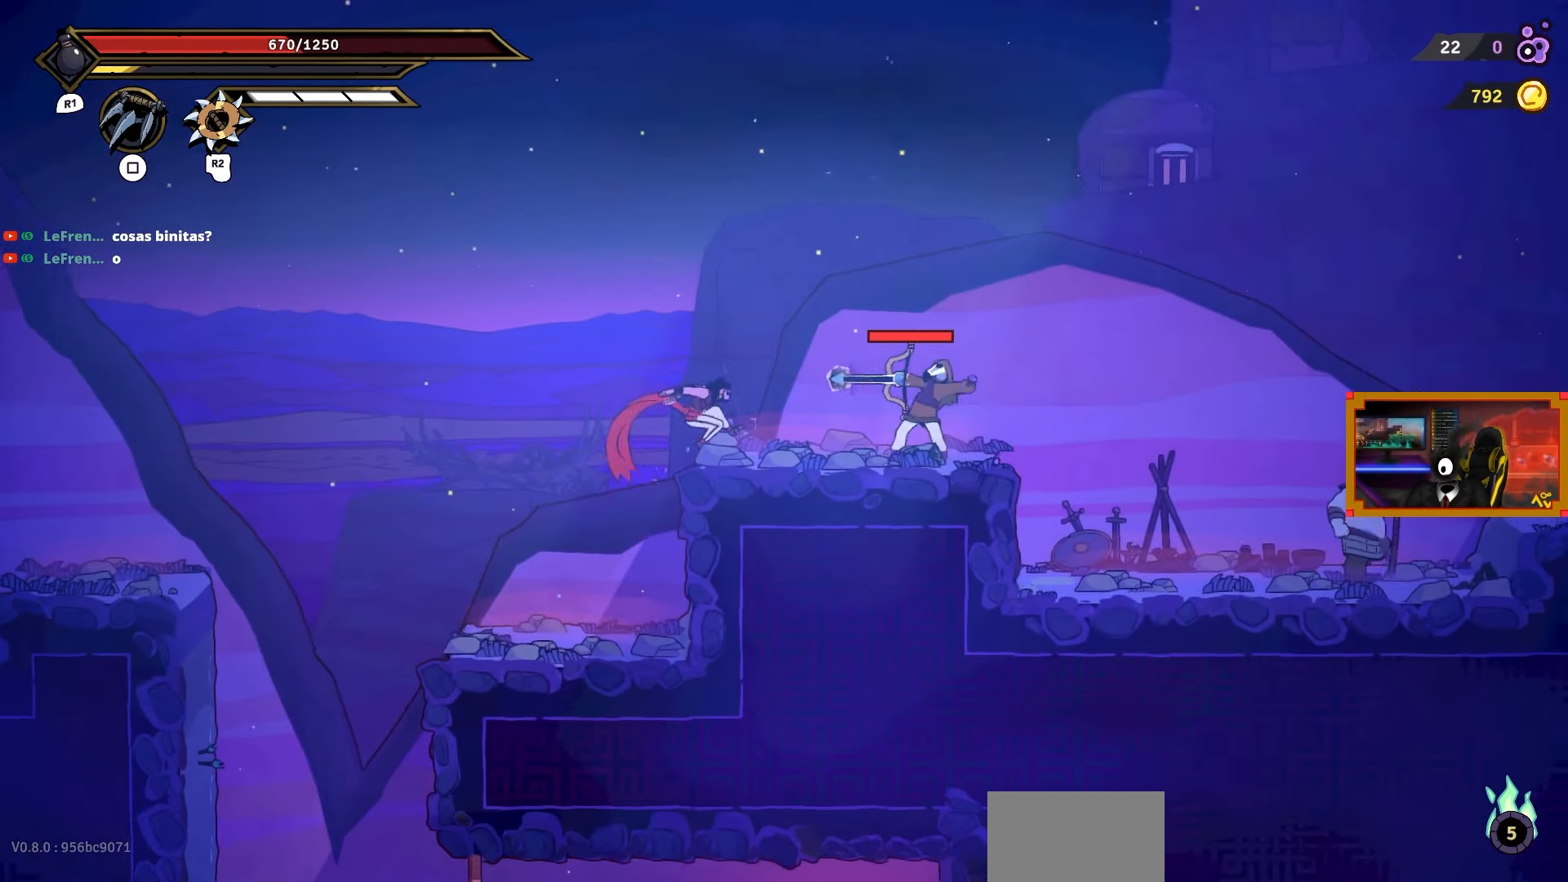
{"buttons": ["DPAD_RIGHT"], "right_stick": "center", "events": [[50, "CIRCLE", "down"], [133, "CIRCLE", "up"], [200, "CIRCLE", "down"], [283, "CIRCLE", "up"]]}
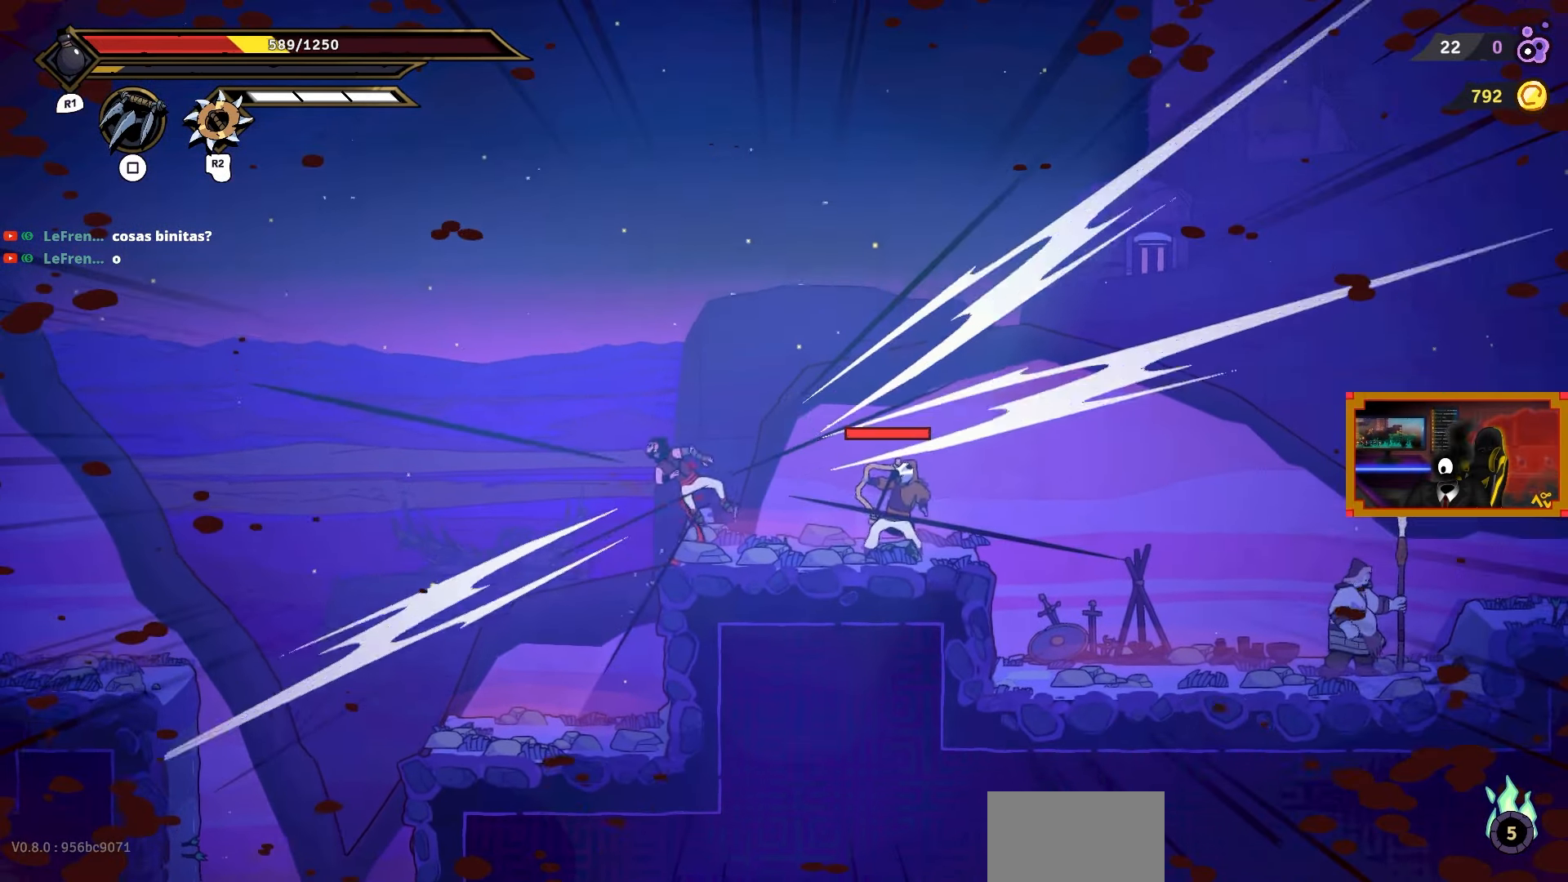
{"buttons": ["TRIANGLE", "DPAD_RIGHT"], "right_stick": "center", "events": [[500, "TRIANGLE", "down"]]}
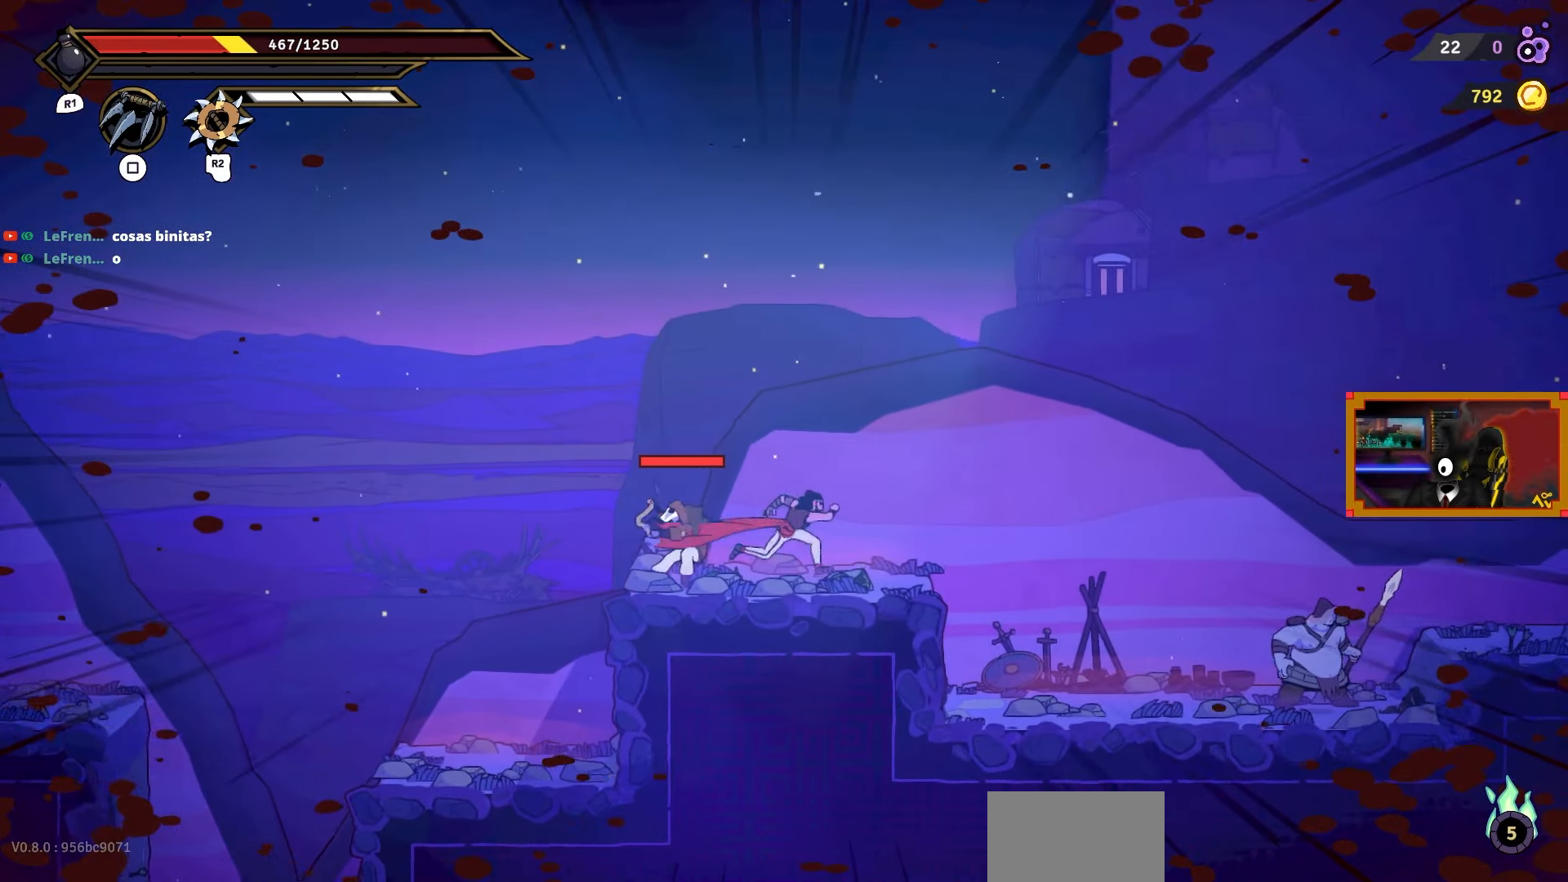
{"buttons": ["DPAD_LEFT"], "right_stick": "center", "events": [[50, "DPAD_RIGHT", "up"], [117, "TRIANGLE", "up"], [233, "DPAD_LEFT", "down"]]}
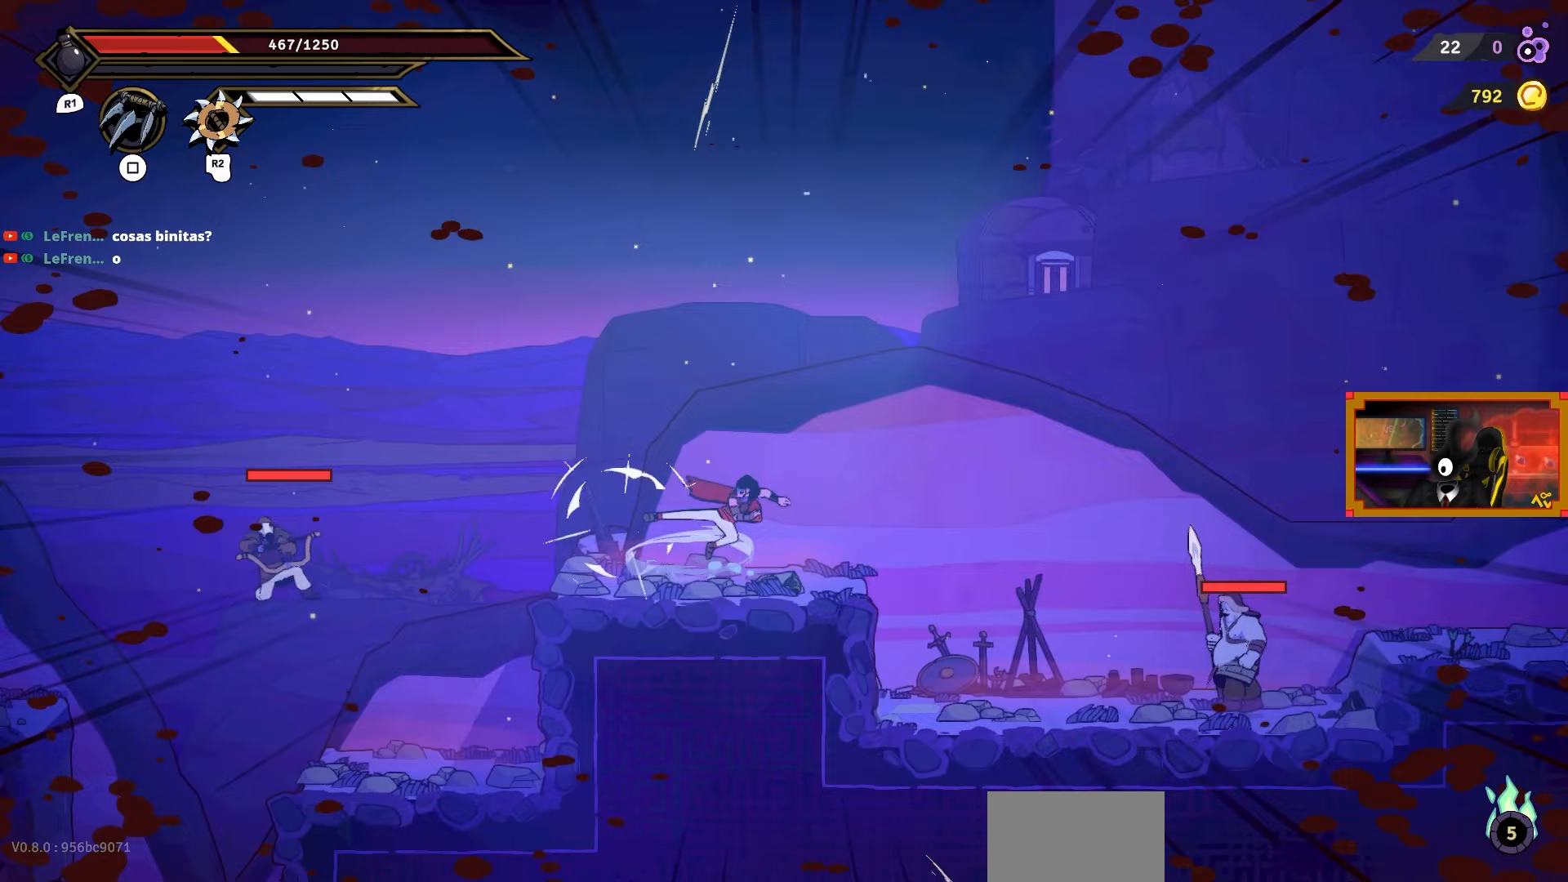
{"buttons": ["DPAD_LEFT"], "right_stick": "down", "events": [[417, "right_stick", "down"]]}
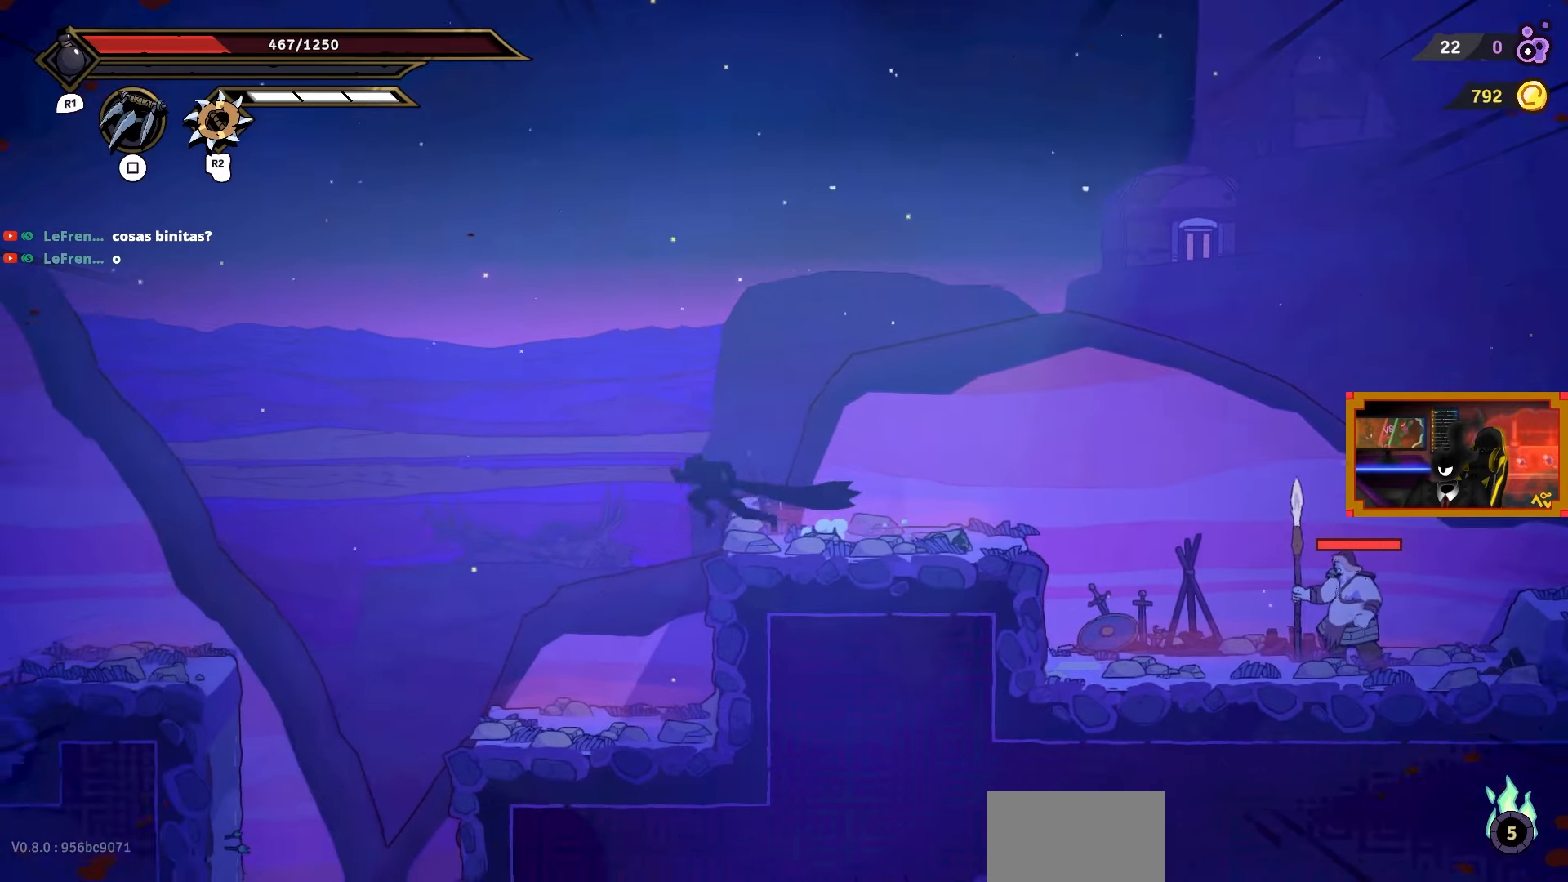
{"buttons": [], "right_stick": "down", "events": [[350, "DPAD_LEFT", "up"]]}
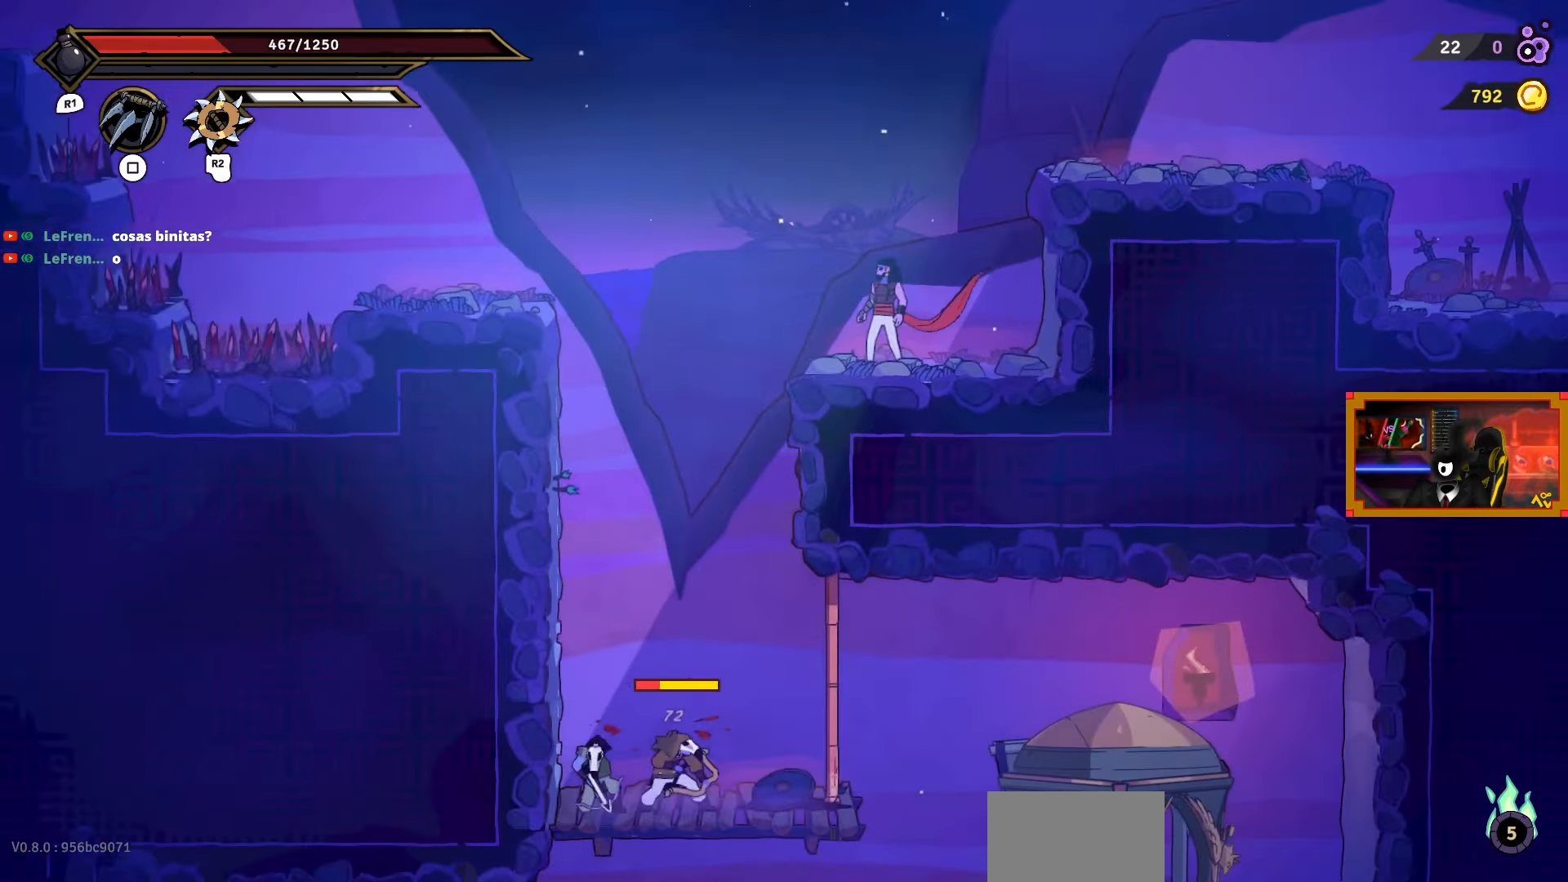
{"buttons": ["DPAD_LEFT"], "right_stick": "down", "events": [[467, "DPAD_LEFT", "down"]]}
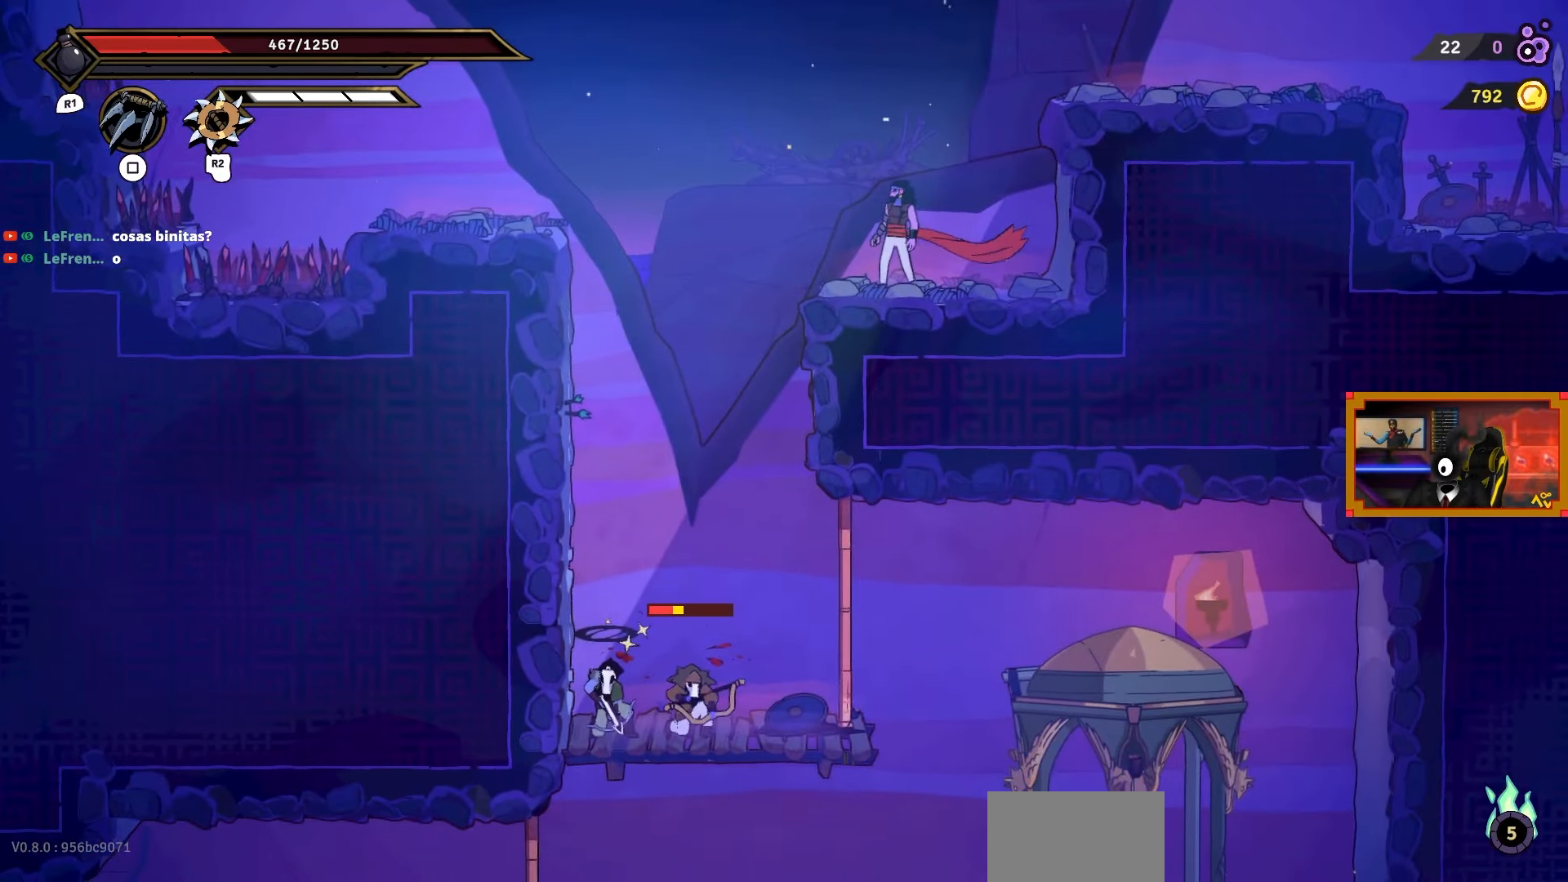
{"buttons": ["DPAD_DOWN"], "right_stick": "center", "events": [[33, "right_stick", "center"], [167, "CROSS", "down"], [367, "CROSS", "up"], [467, "DPAD_DOWN", "down"], [467, "DPAD_LEFT", "up"]]}
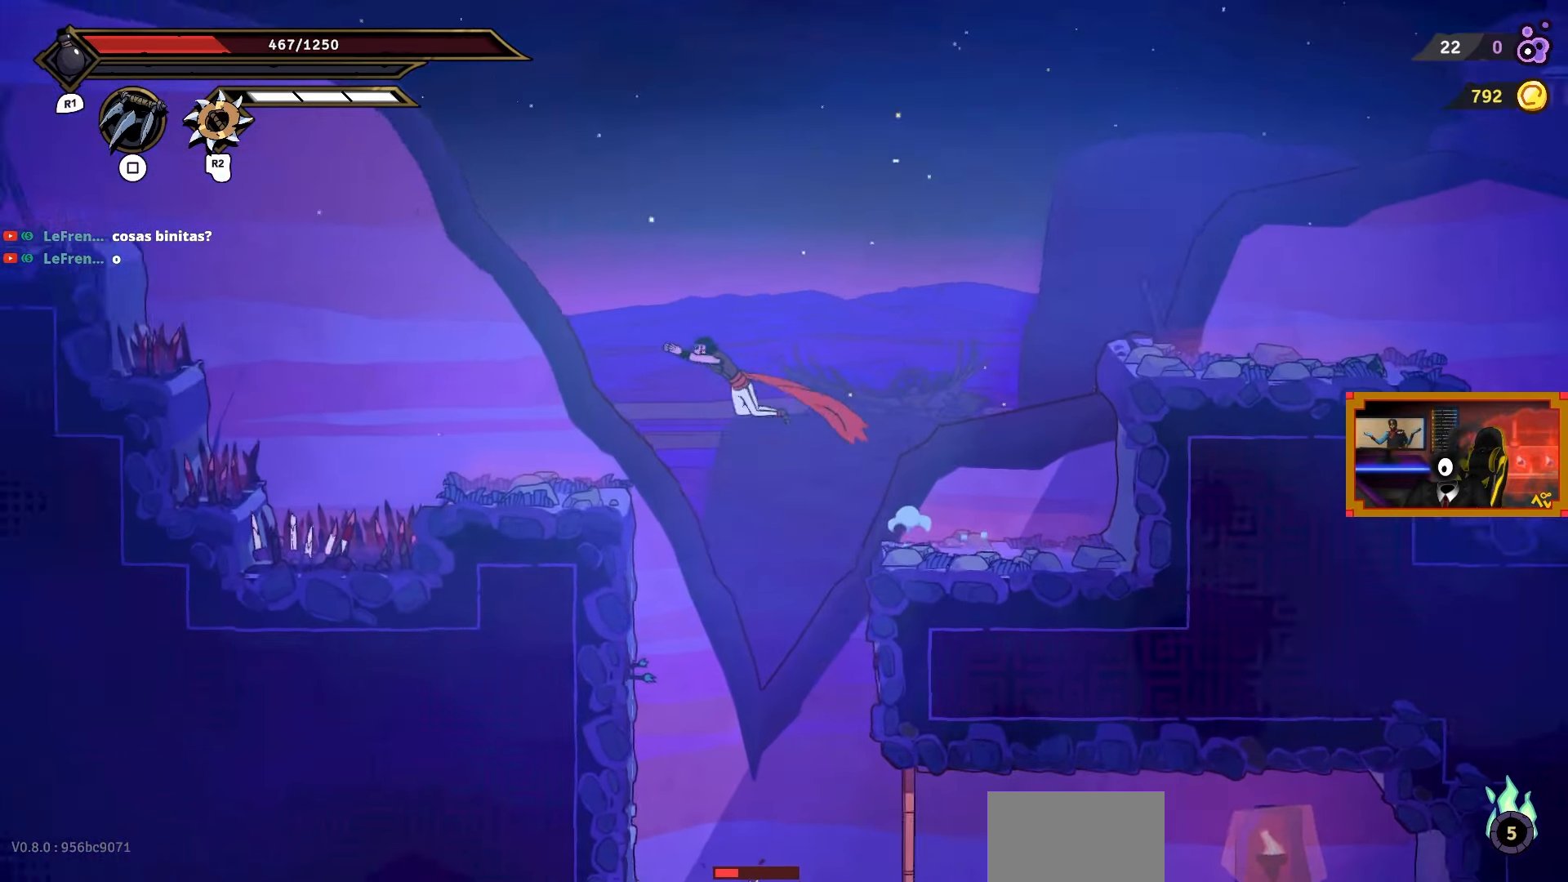
{"buttons": ["CROSS", "DPAD_DOWN"], "right_stick": "center", "events": [[17, "CROSS", "down"]]}
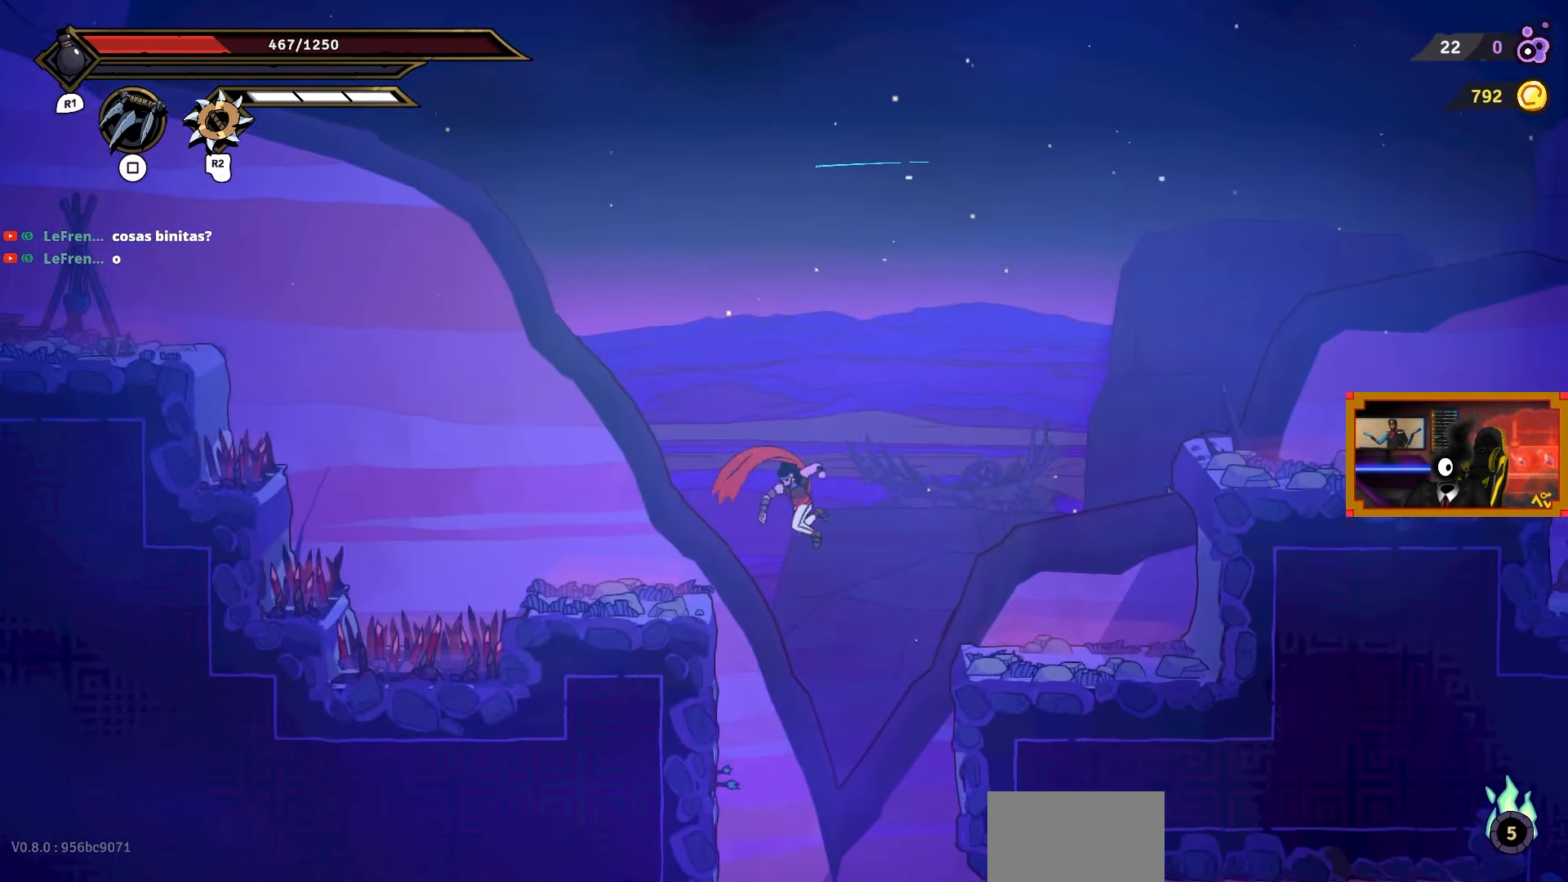
{"buttons": ["SQUARE"], "right_stick": "center", "events": [[217, "DPAD_DOWN", "up"], [250, "CROSS", "up"], [433, "SQUARE", "down"]]}
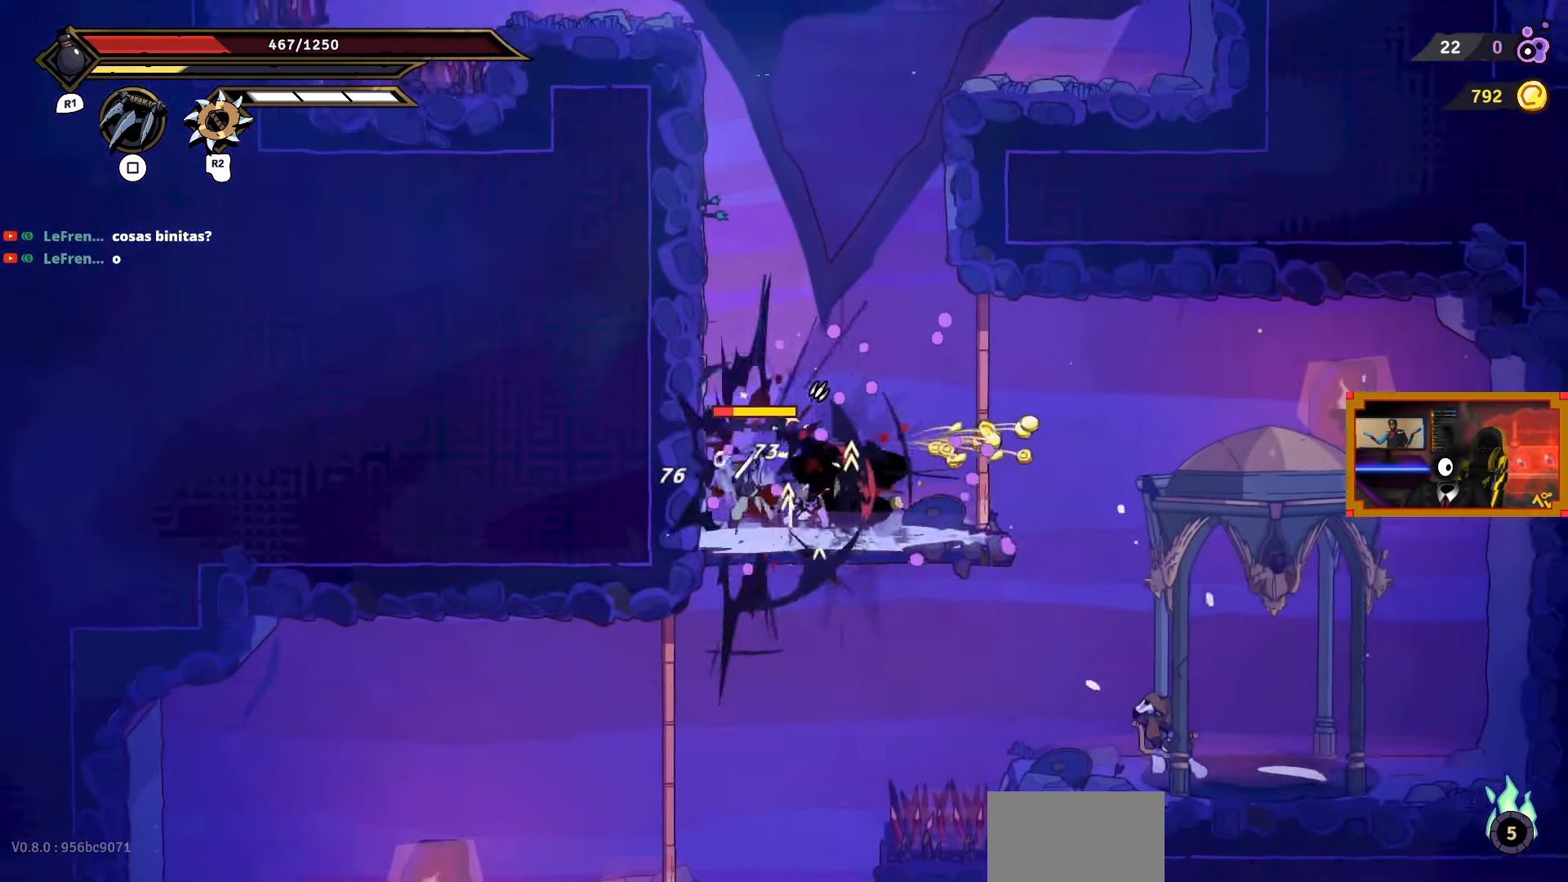
{"buttons": ["SQUARE"], "right_stick": "center", "events": [[50, "DPAD_LEFT", "down"], [83, "SQUARE", "up"], [133, "SQUARE", "down"], [233, "SQUARE", "up"], [267, "SQUARE", "down"], [283, "DPAD_LEFT", "up"], [367, "SQUARE", "up"], [433, "SQUARE", "down"]]}
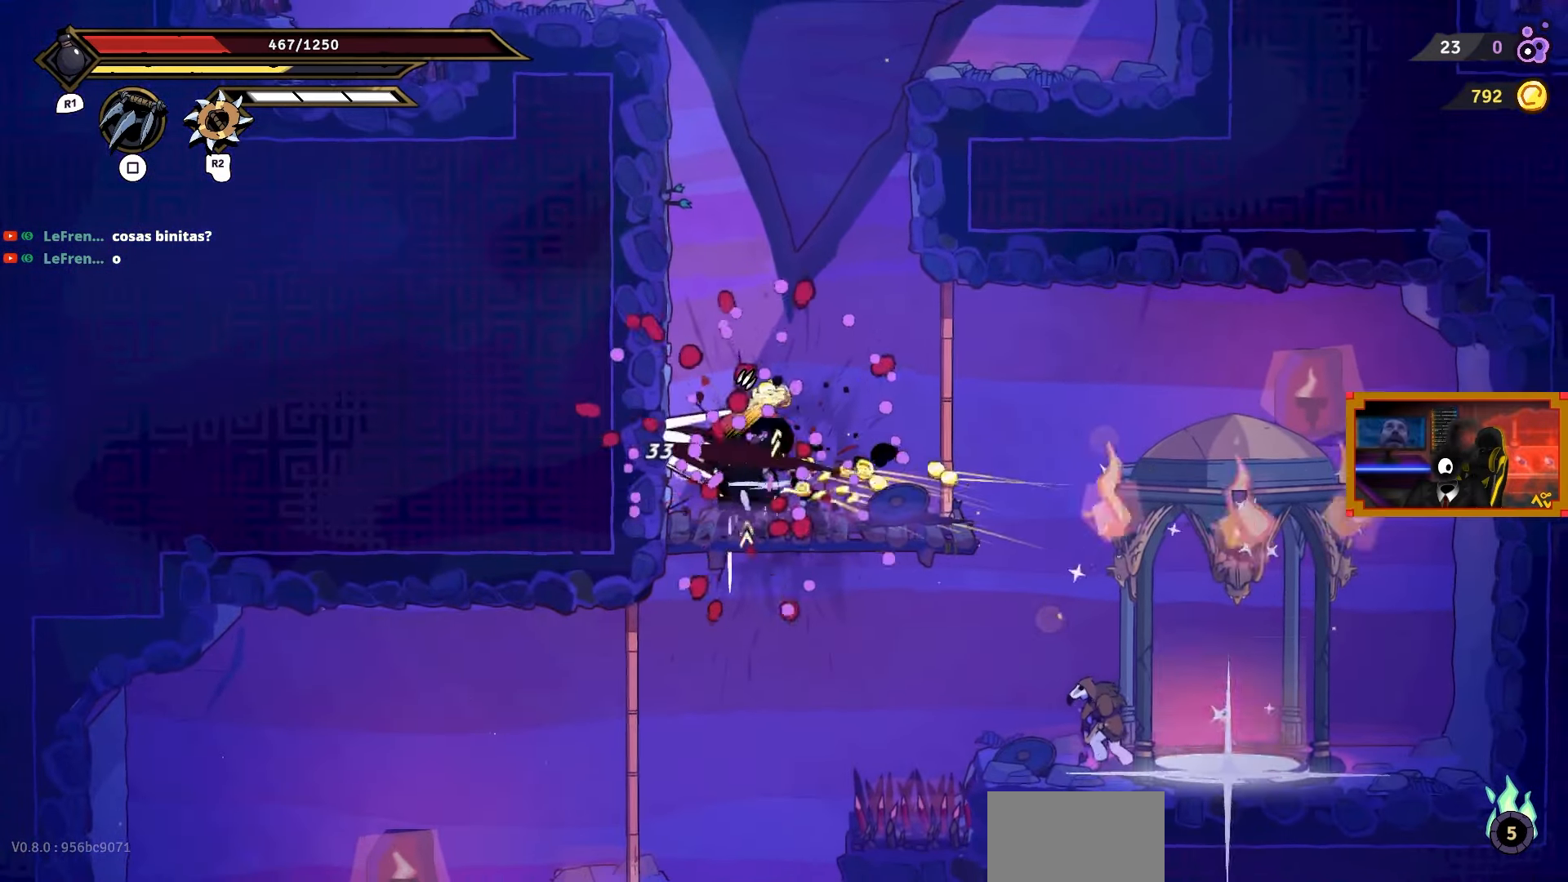
{"buttons": ["DPAD_RIGHT"], "right_stick": "center", "events": [[17, "SQUARE", "up"], [133, "DPAD_RIGHT", "down"]]}
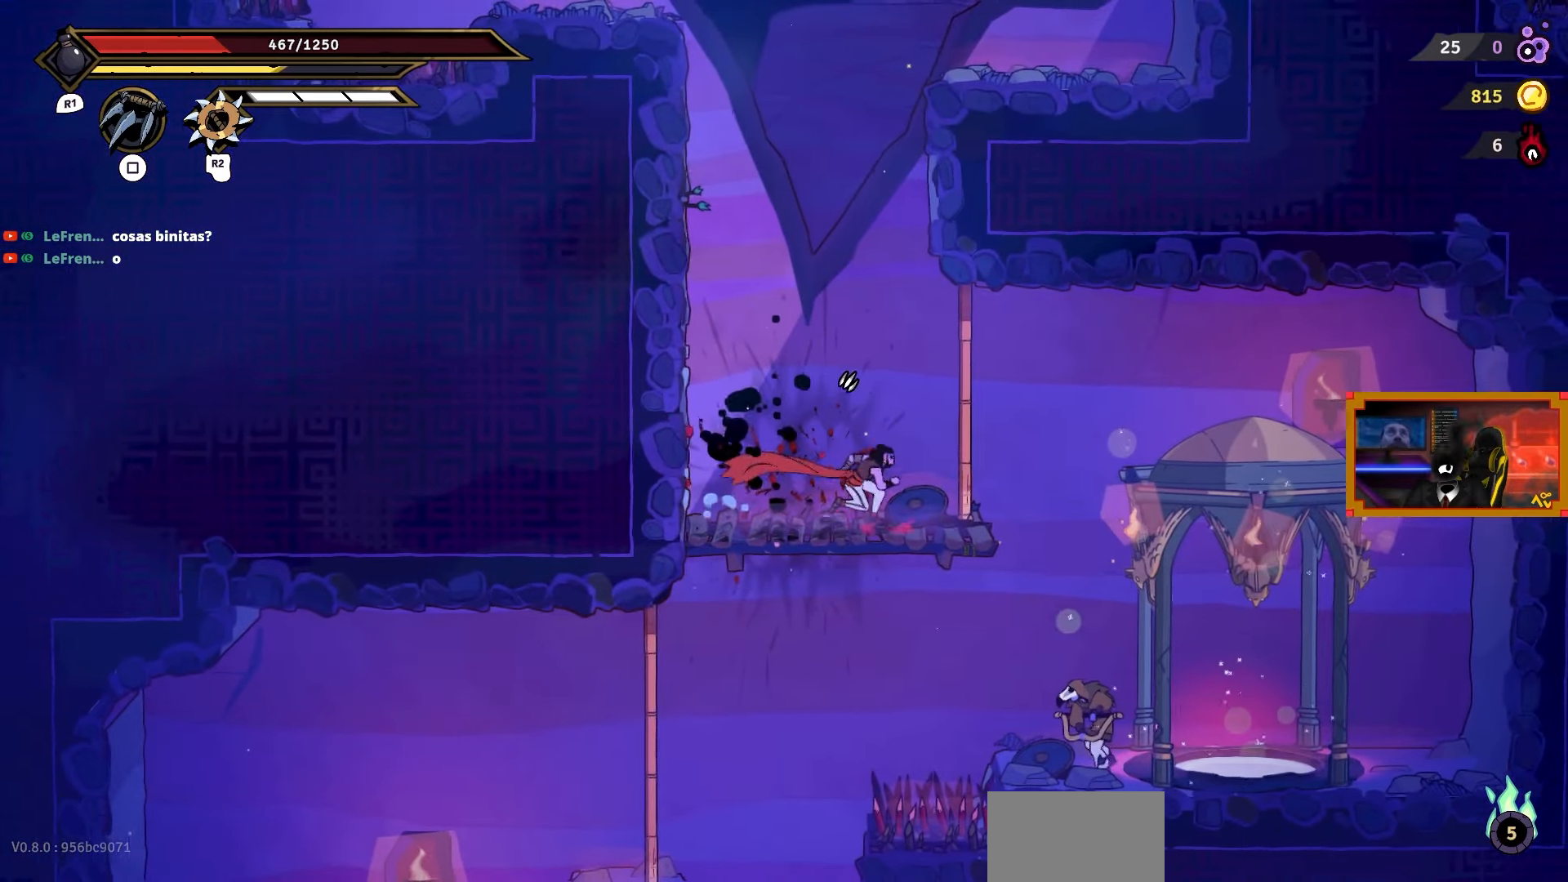
{"buttons": ["DPAD_RIGHT"], "right_stick": "center", "events": []}
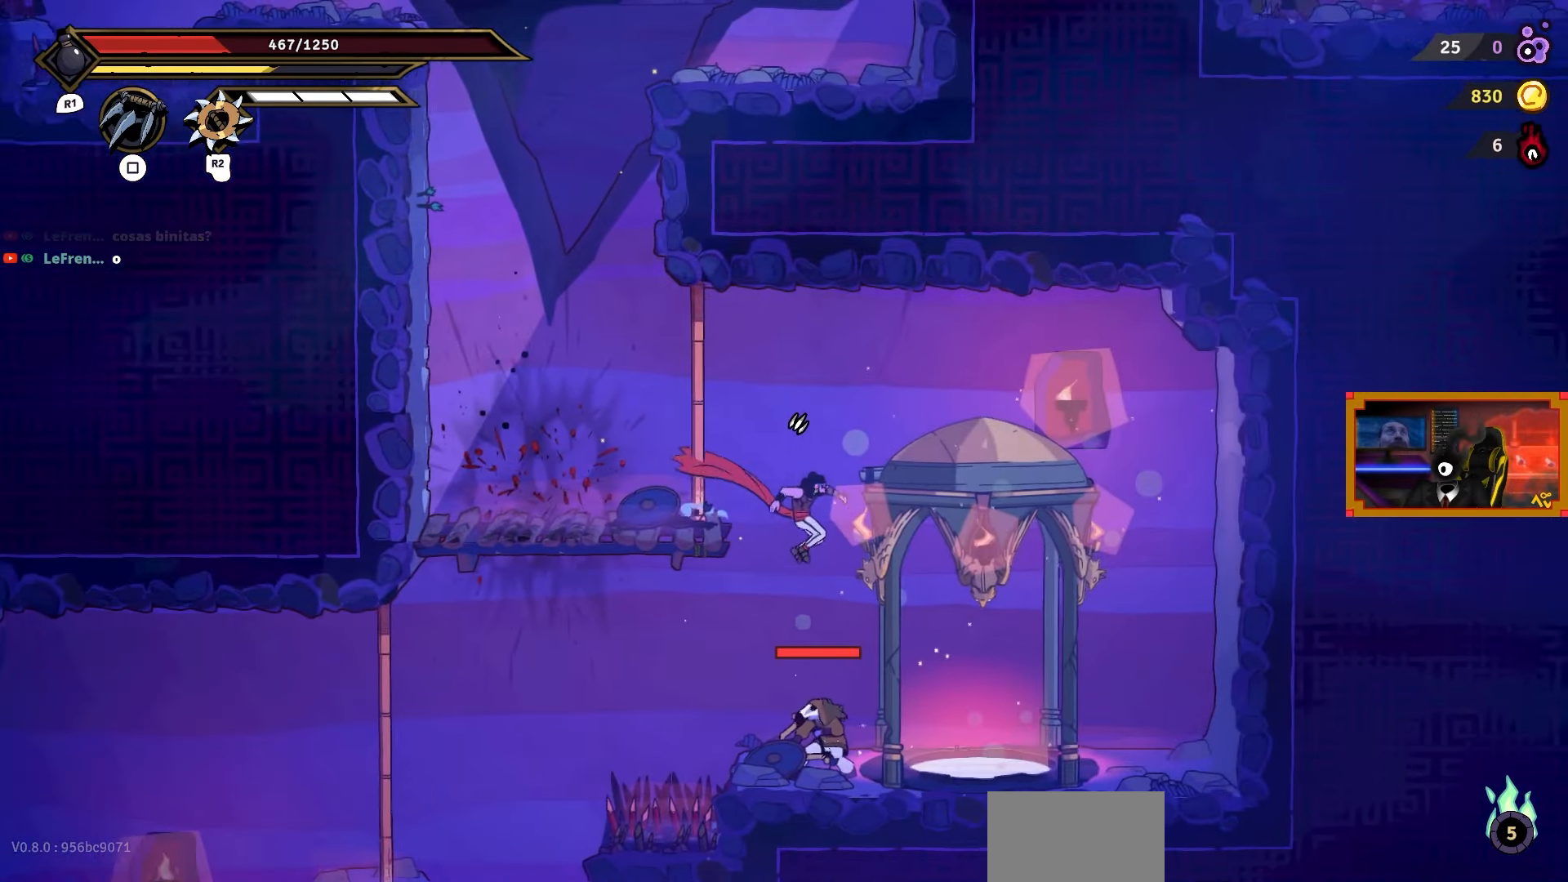
{"buttons": ["DPAD_RIGHT"], "right_stick": "center", "events": [[150, "DPAD_RIGHT", "up"], [183, "DPAD_LEFT", "down"], [217, "SQUARE", "down"], [333, "SQUARE", "up"], [350, "DPAD_LEFT", "up"], [433, "DPAD_RIGHT", "down"]]}
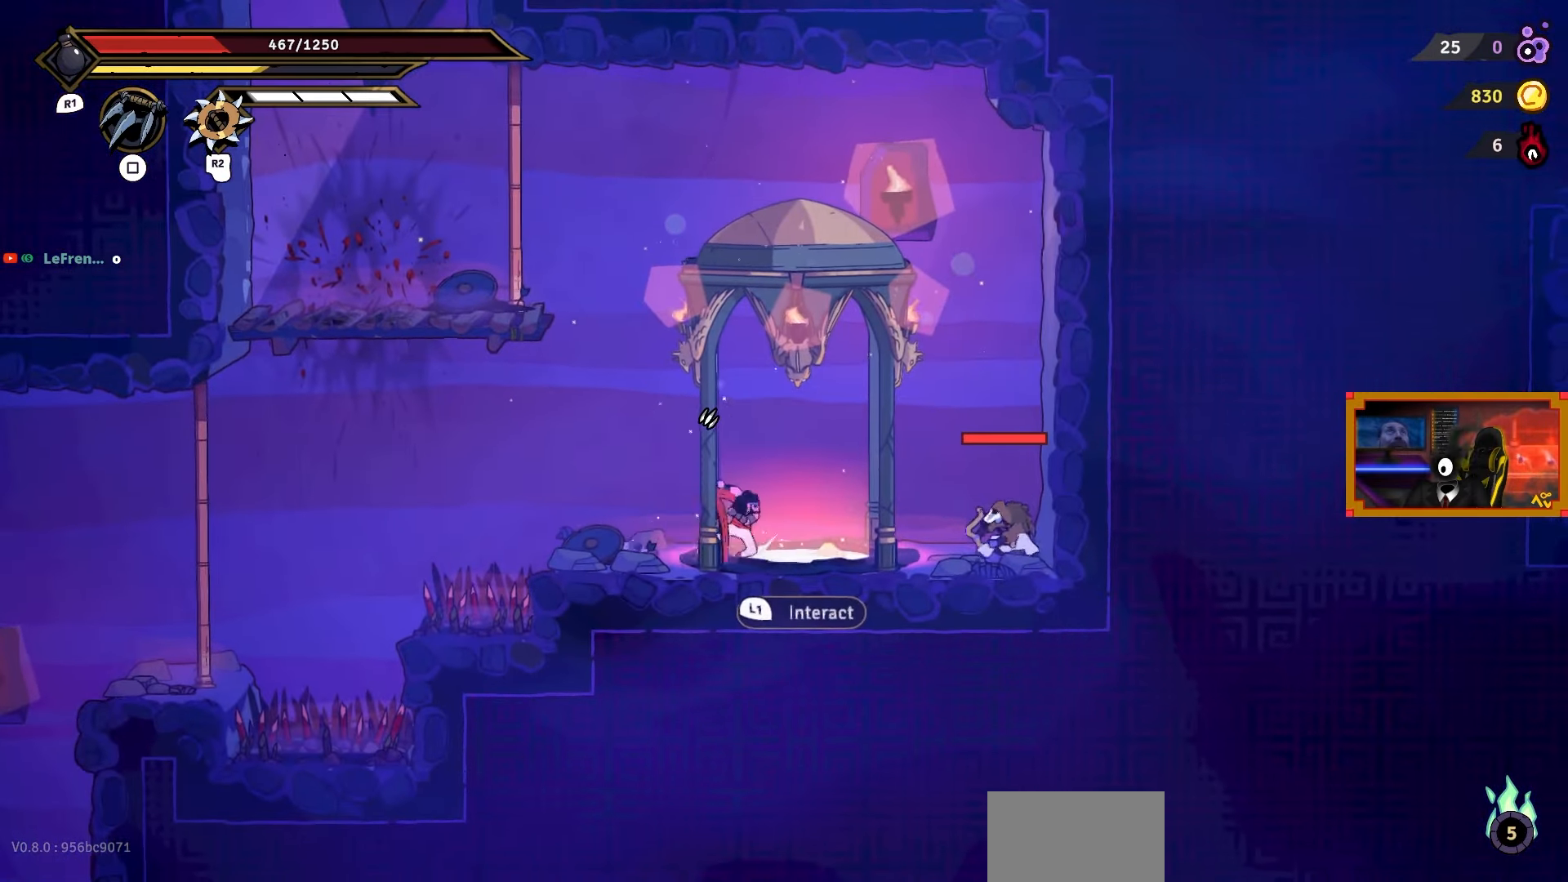
{"buttons": ["SQUARE"], "right_stick": "center", "events": [[117, "SQUARE", "down"], [433, "DPAD_RIGHT", "up"]]}
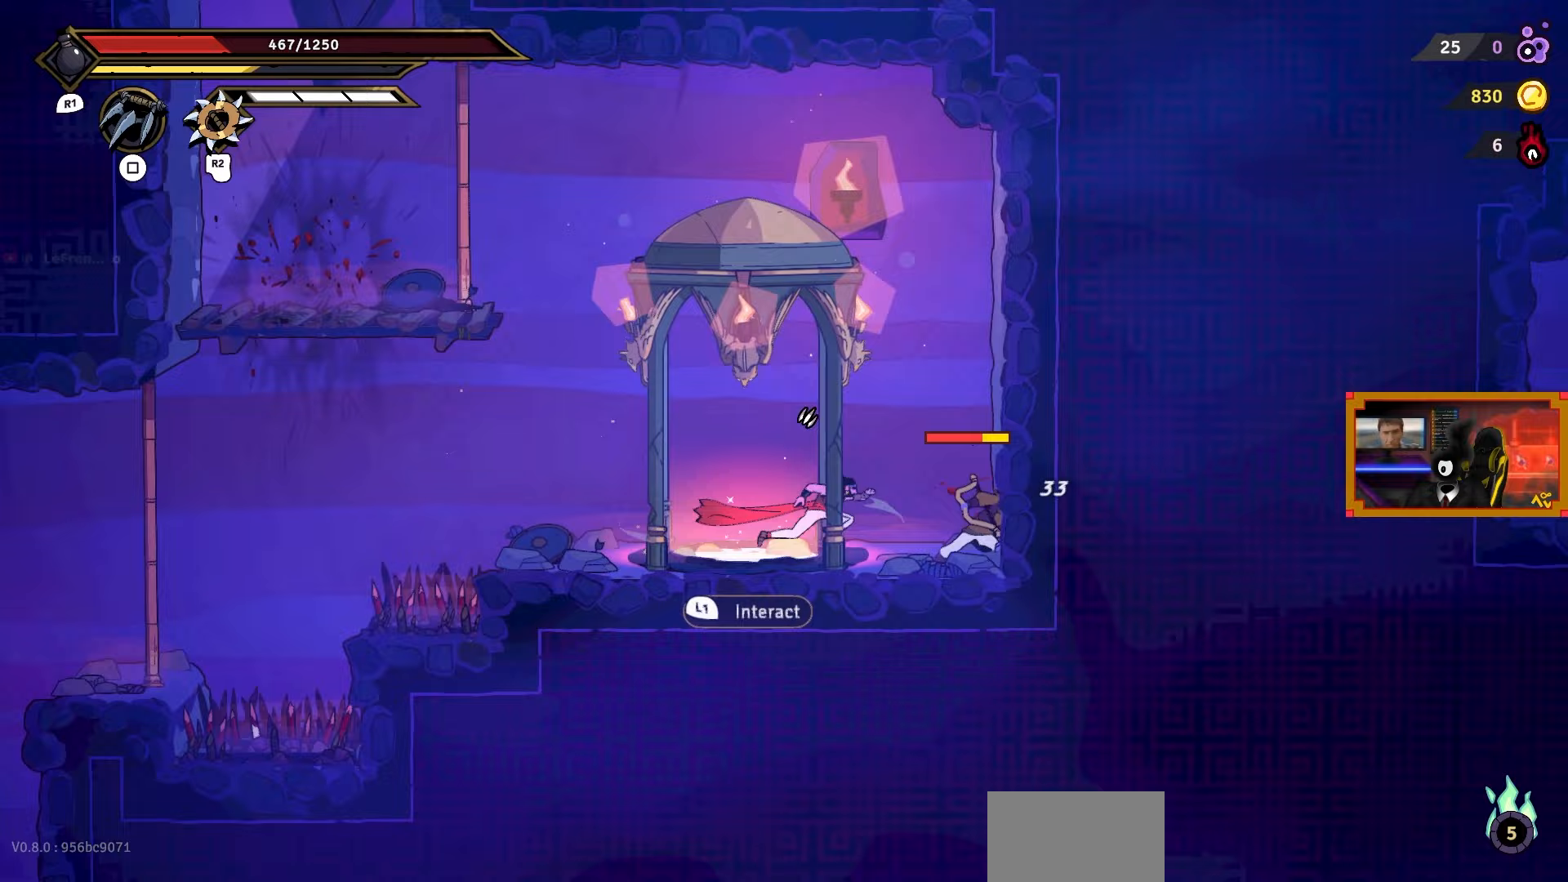
{"buttons": [], "right_stick": "center", "events": [[483, "SQUARE", "up"]]}